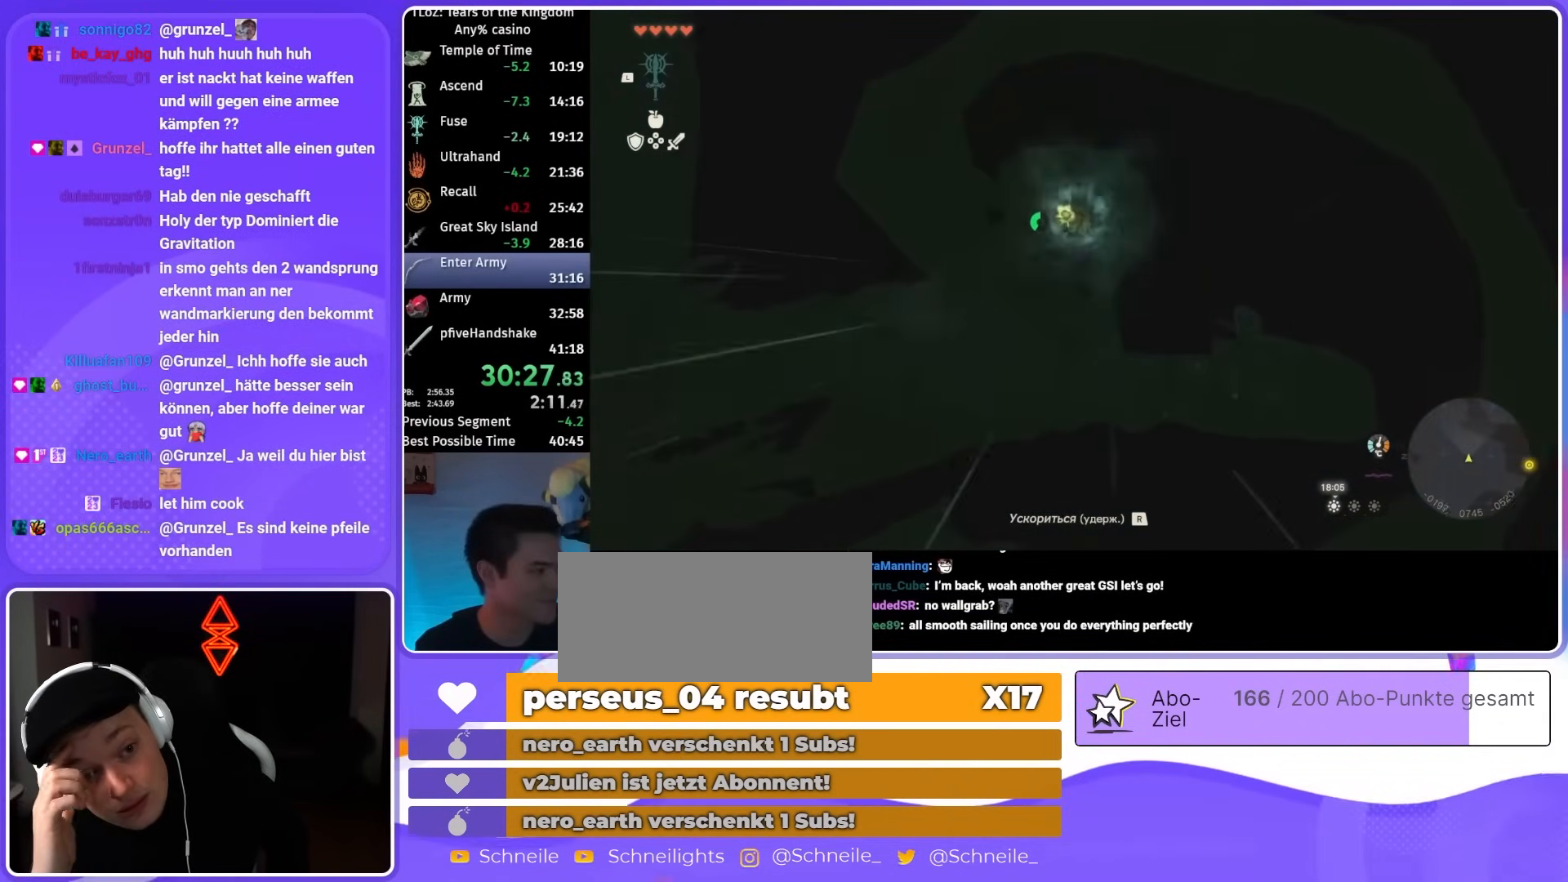
Gameplay with a controller (Nintendo layout); each line is a JSON object with the inputs held at the frame after it. "events" lists button and stick changes between this image and that frame as [ms after this image, input, new state], when the widget could be followed in between. Not read: L3 R3 START.
{"buttons": ["L2", "R1"], "left_stick": "center", "right_stick": "center", "events": [[317, "left_stick", "center"]]}
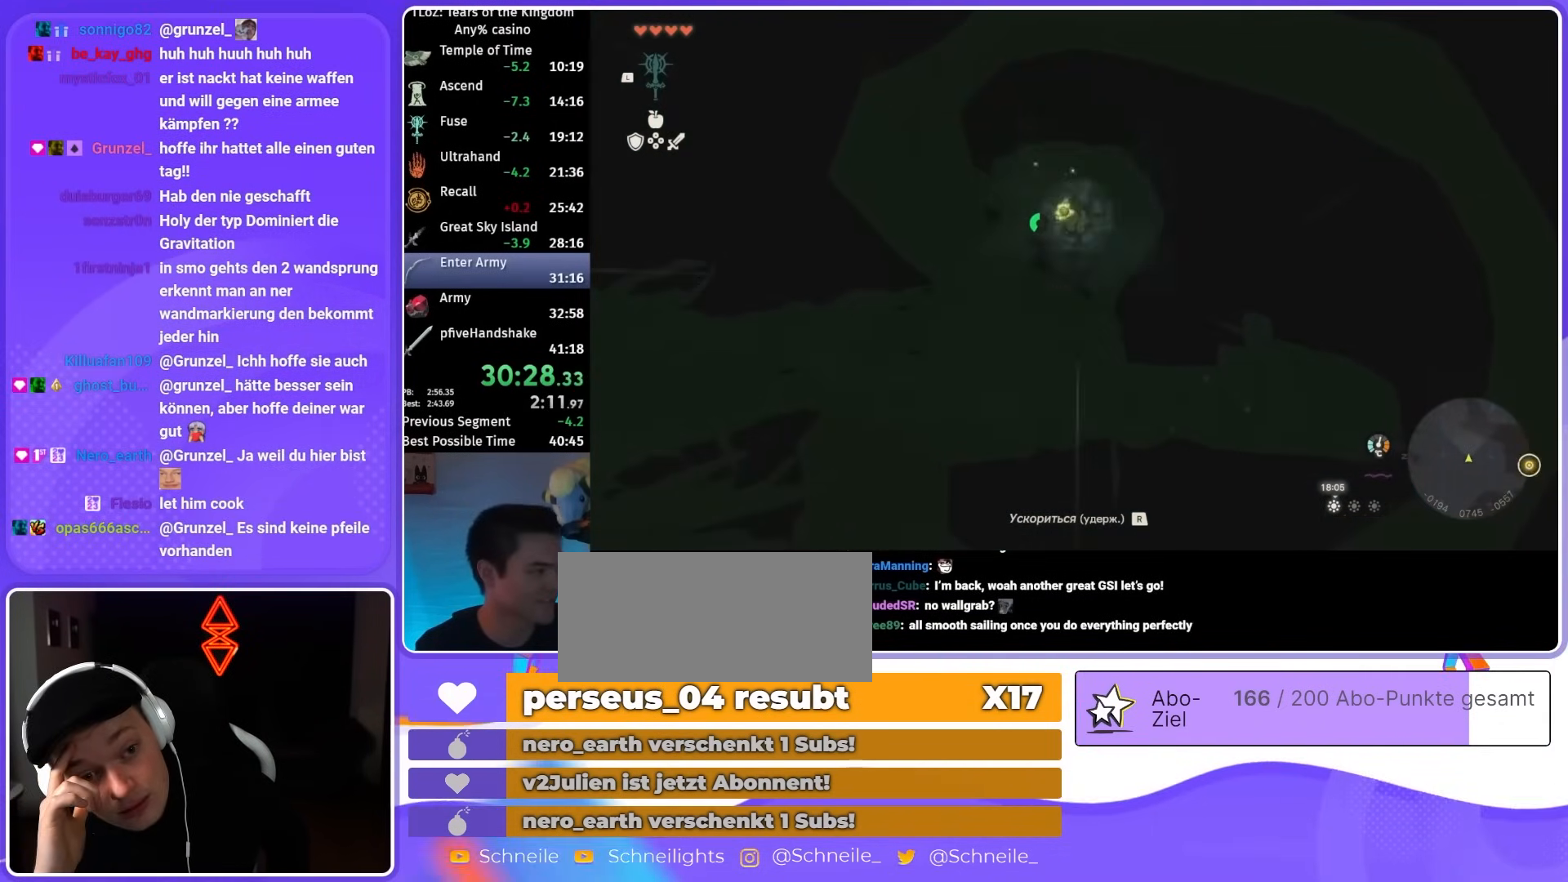
{"buttons": ["L2", "R1"], "left_stick": "up", "right_stick": "center", "events": [[250, "left_stick", "up"]]}
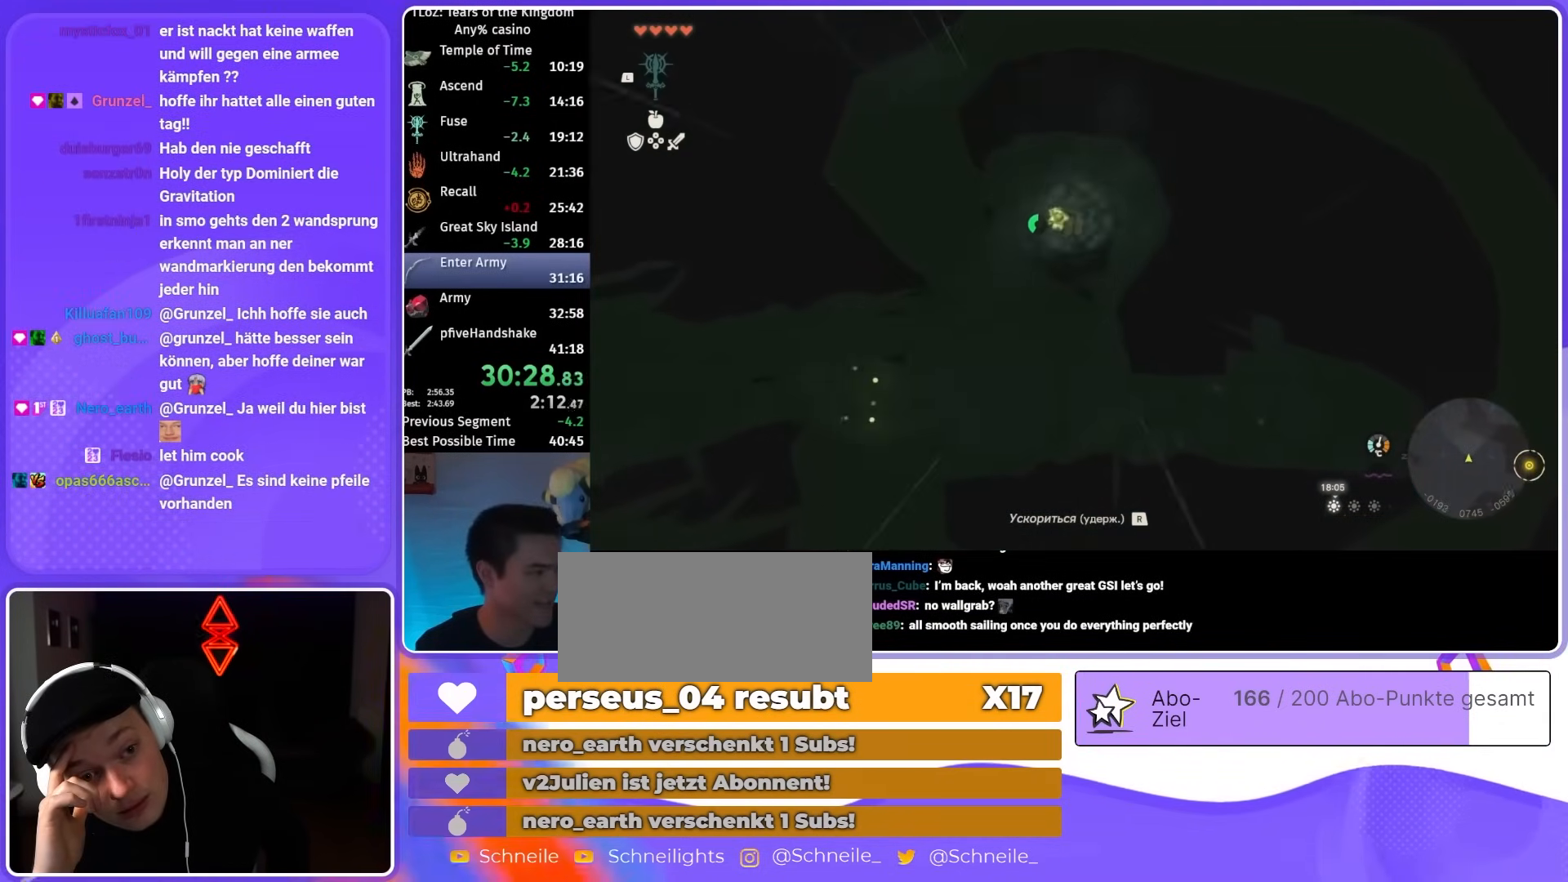
{"buttons": ["L2", "R1"], "left_stick": "up-left", "right_stick": "center", "events": [[450, "left_stick", "up-left"]]}
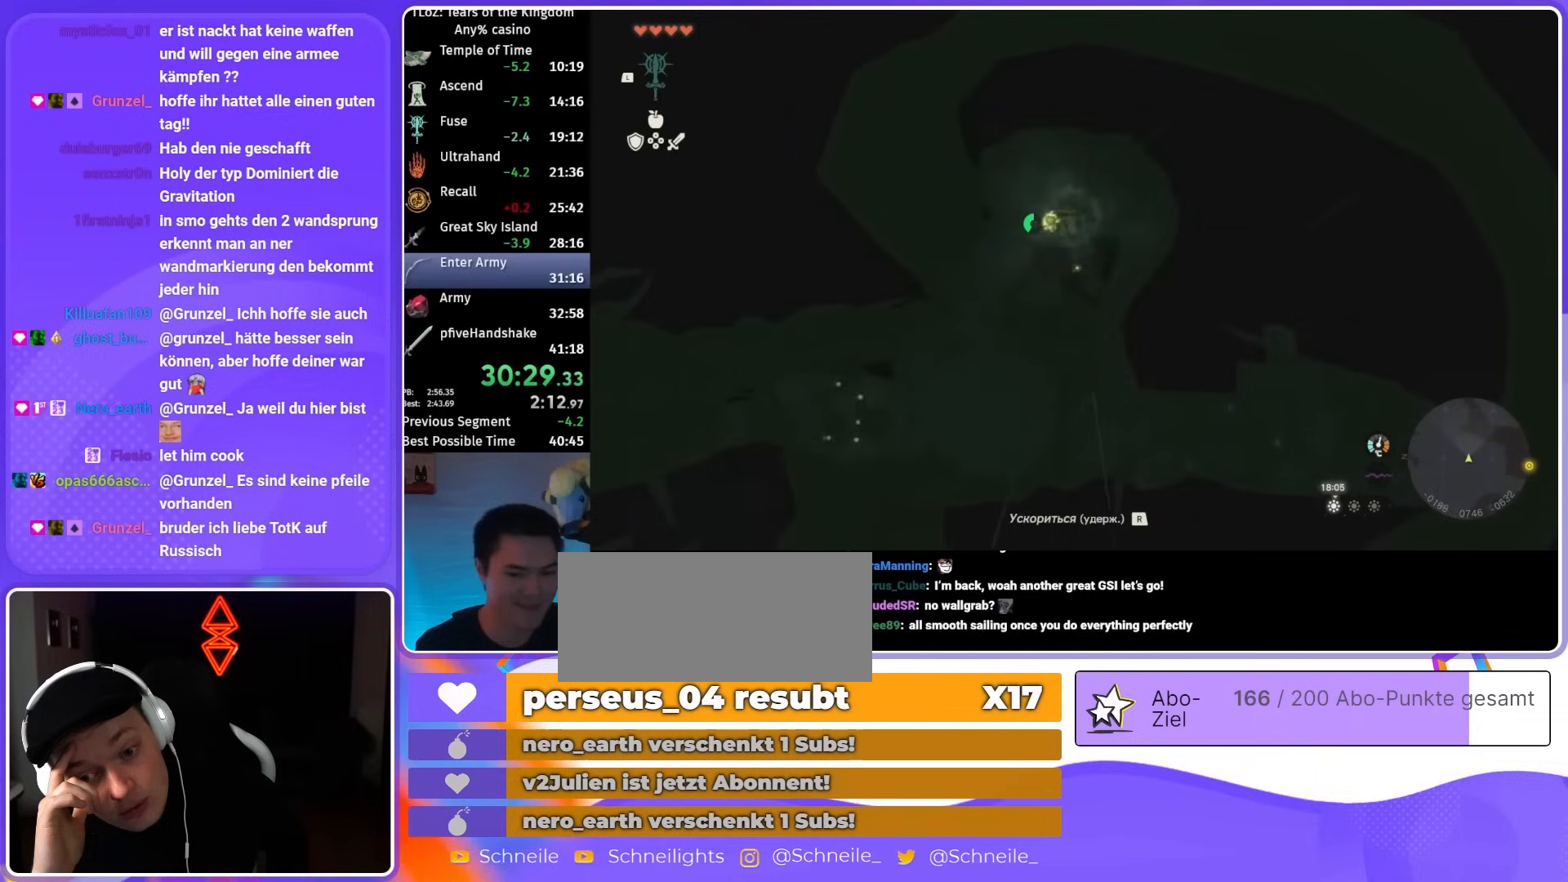
{"buttons": ["L2", "R1"], "left_stick": "up-left", "right_stick": "center", "events": []}
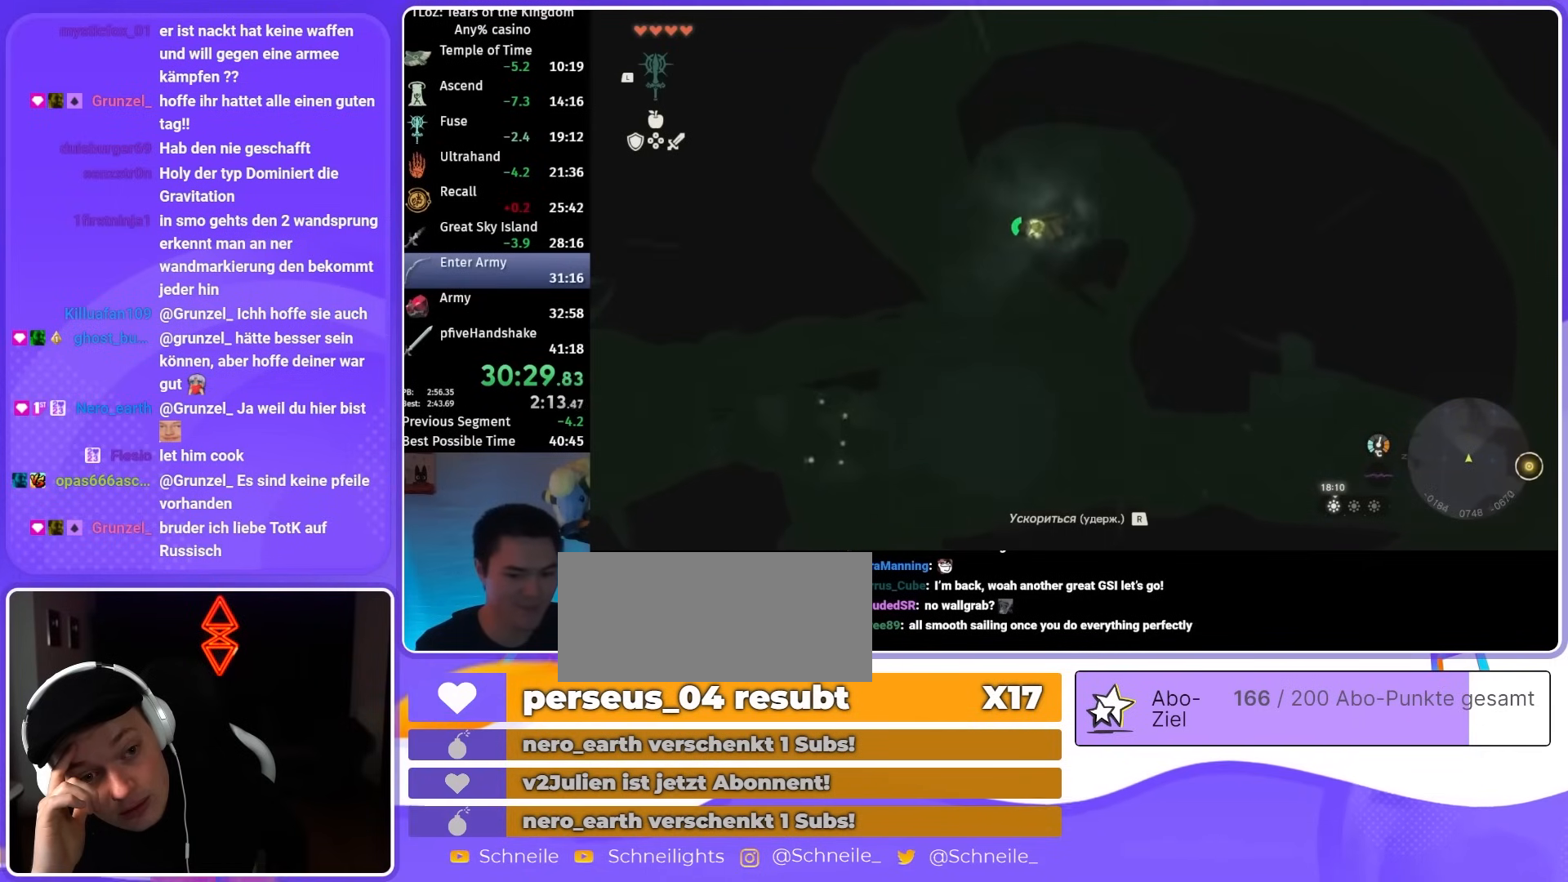
{"buttons": ["L2", "R1"], "left_stick": "center", "right_stick": "center", "events": [[317, "left_stick", "center"]]}
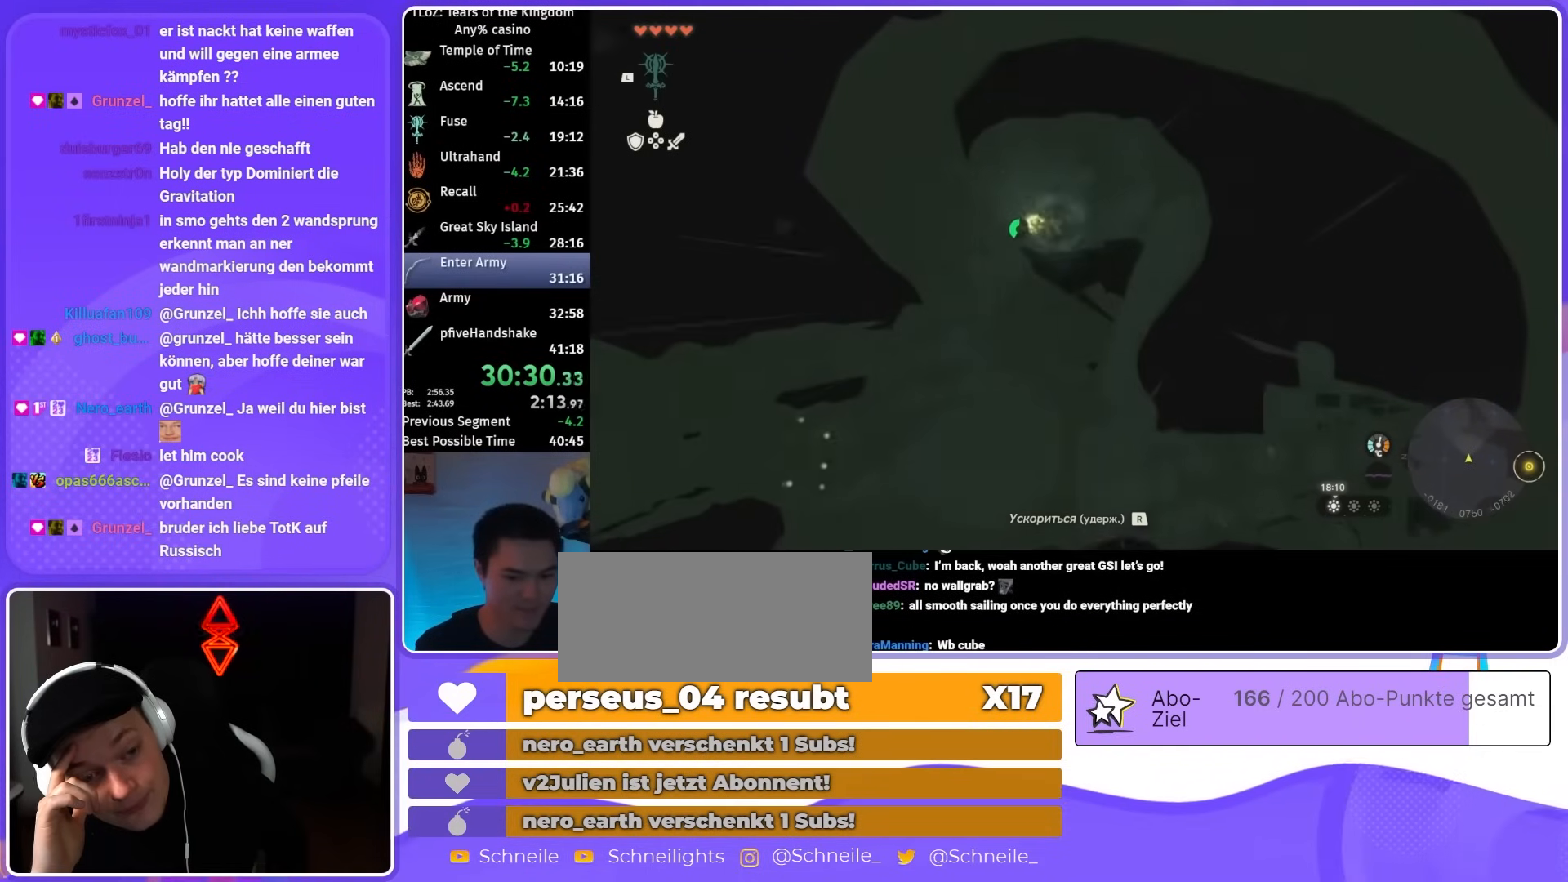
{"buttons": ["L2", "R1"], "left_stick": "up-left", "right_stick": "center", "events": [[183, "left_stick", "up-left"]]}
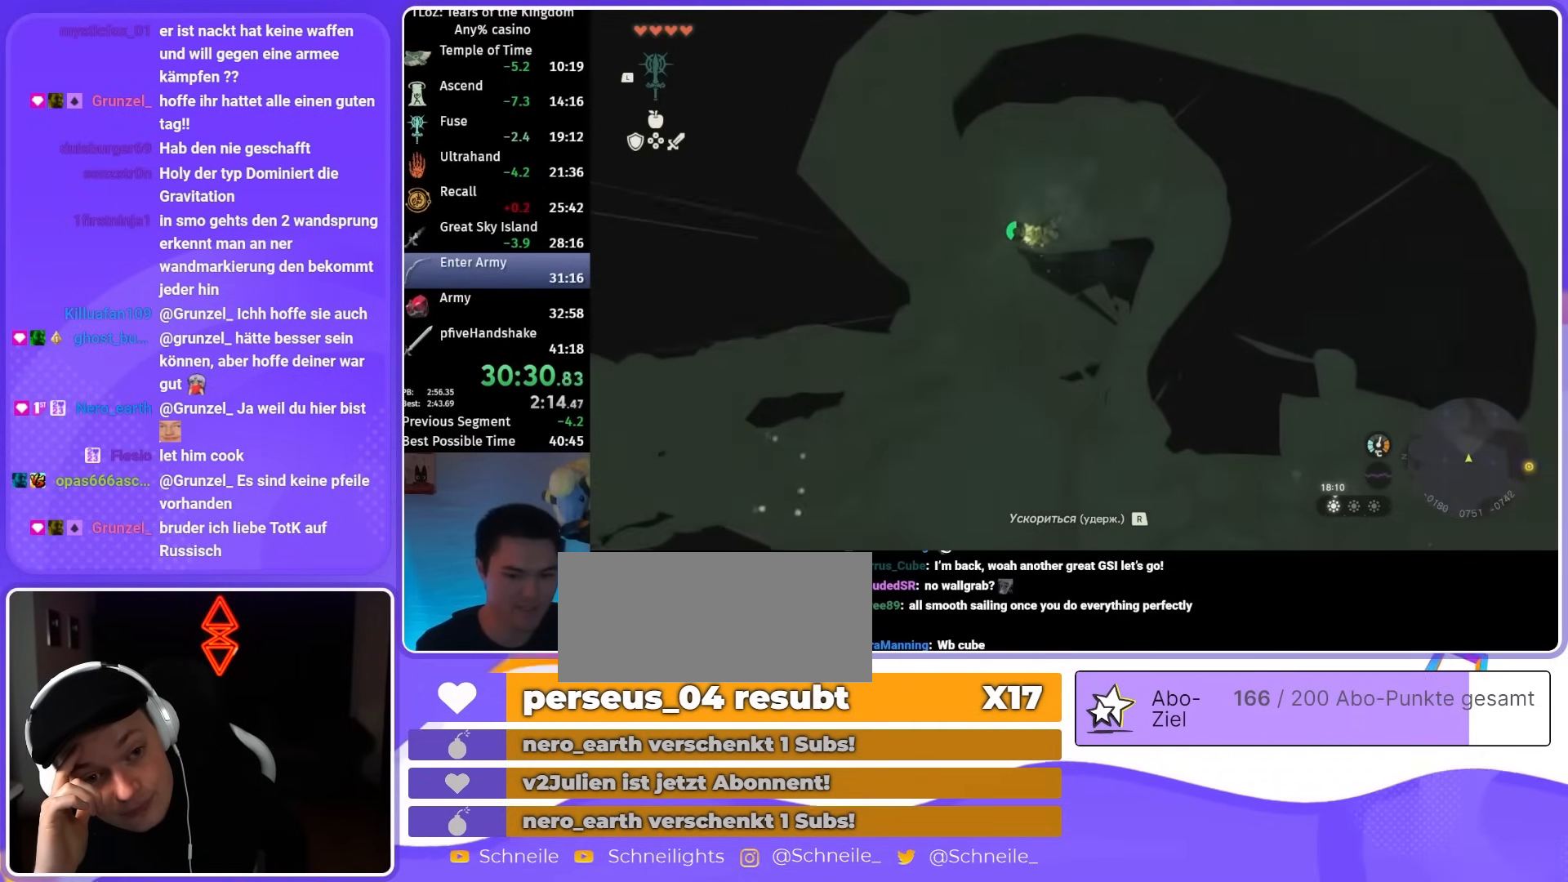
{"buttons": ["L2", "R1"], "left_stick": "center", "right_stick": "center", "events": [[117, "left_stick", "center"]]}
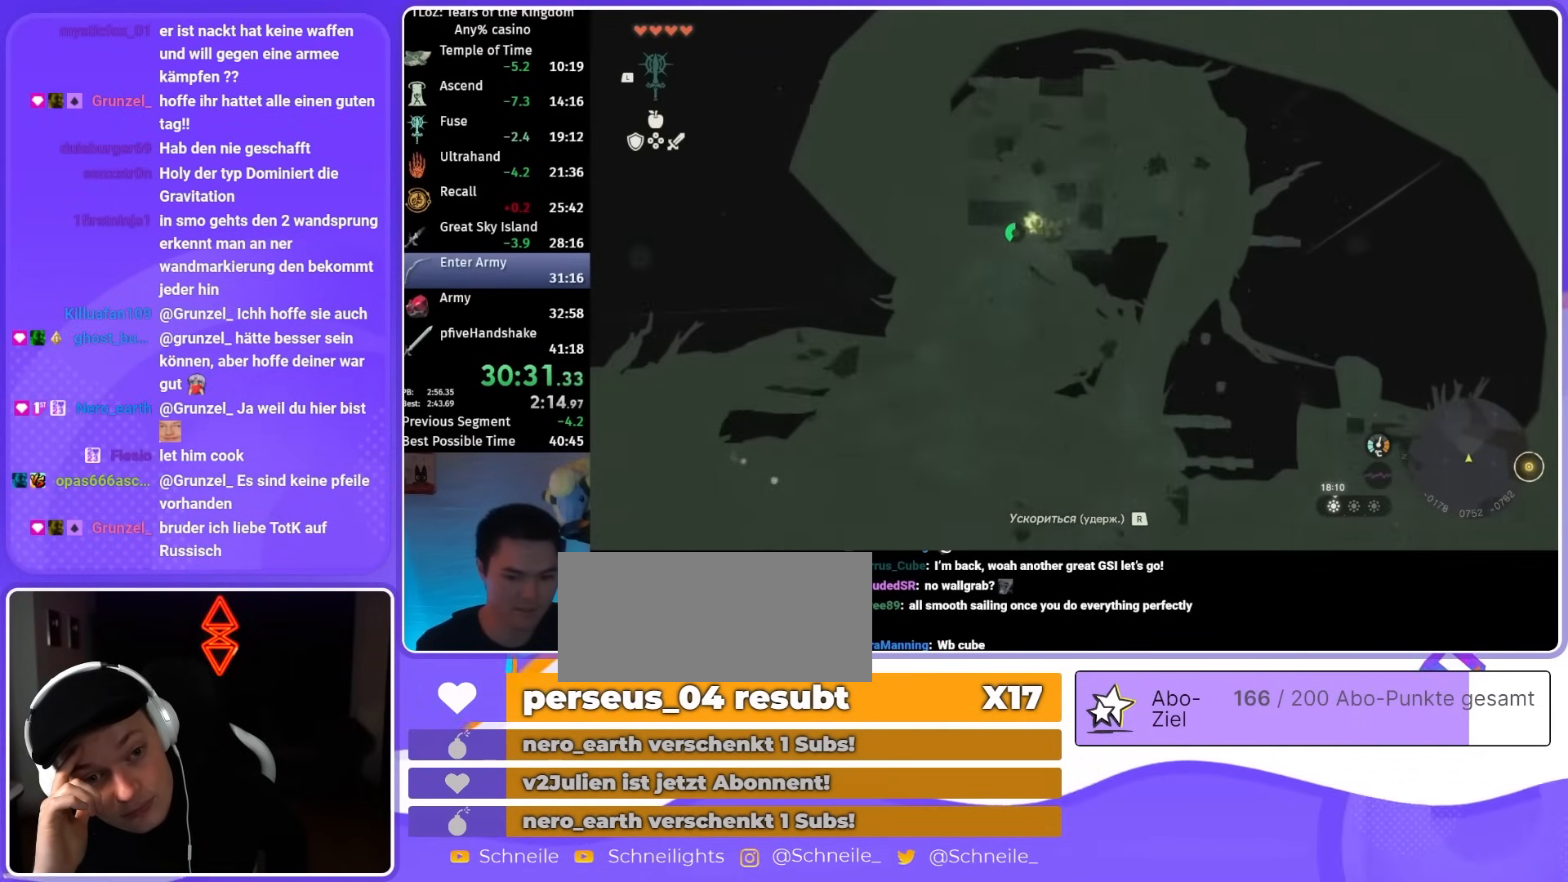
{"buttons": ["L2", "R1"], "left_stick": "left", "right_stick": "center", "events": [[217, "left_stick", "left"]]}
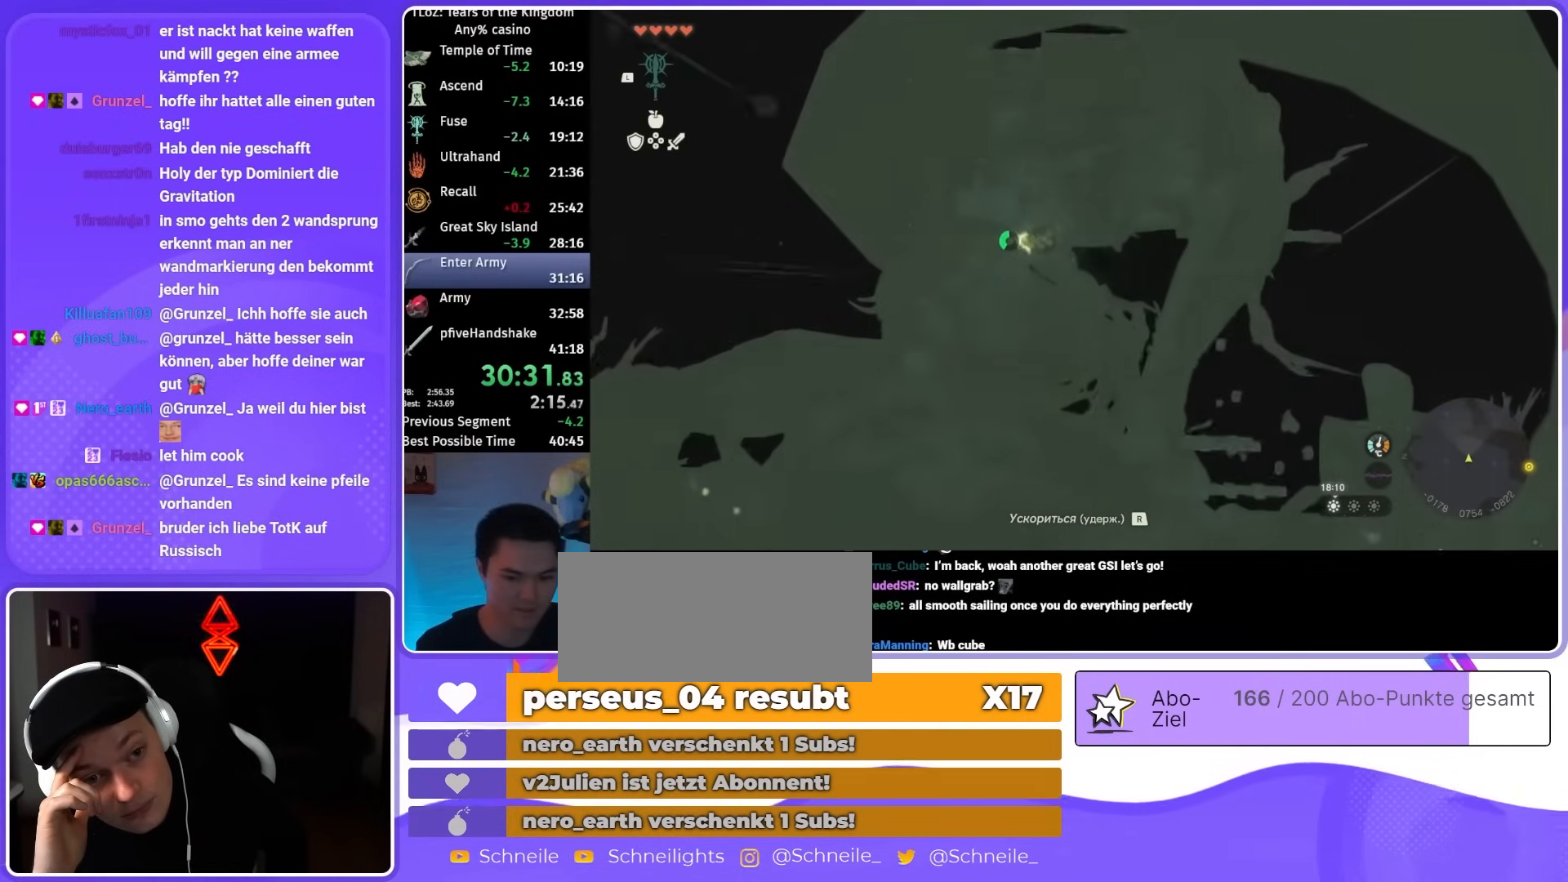
{"buttons": ["L2", "R1"], "left_stick": "center", "right_stick": "center", "events": [[283, "left_stick", "center"]]}
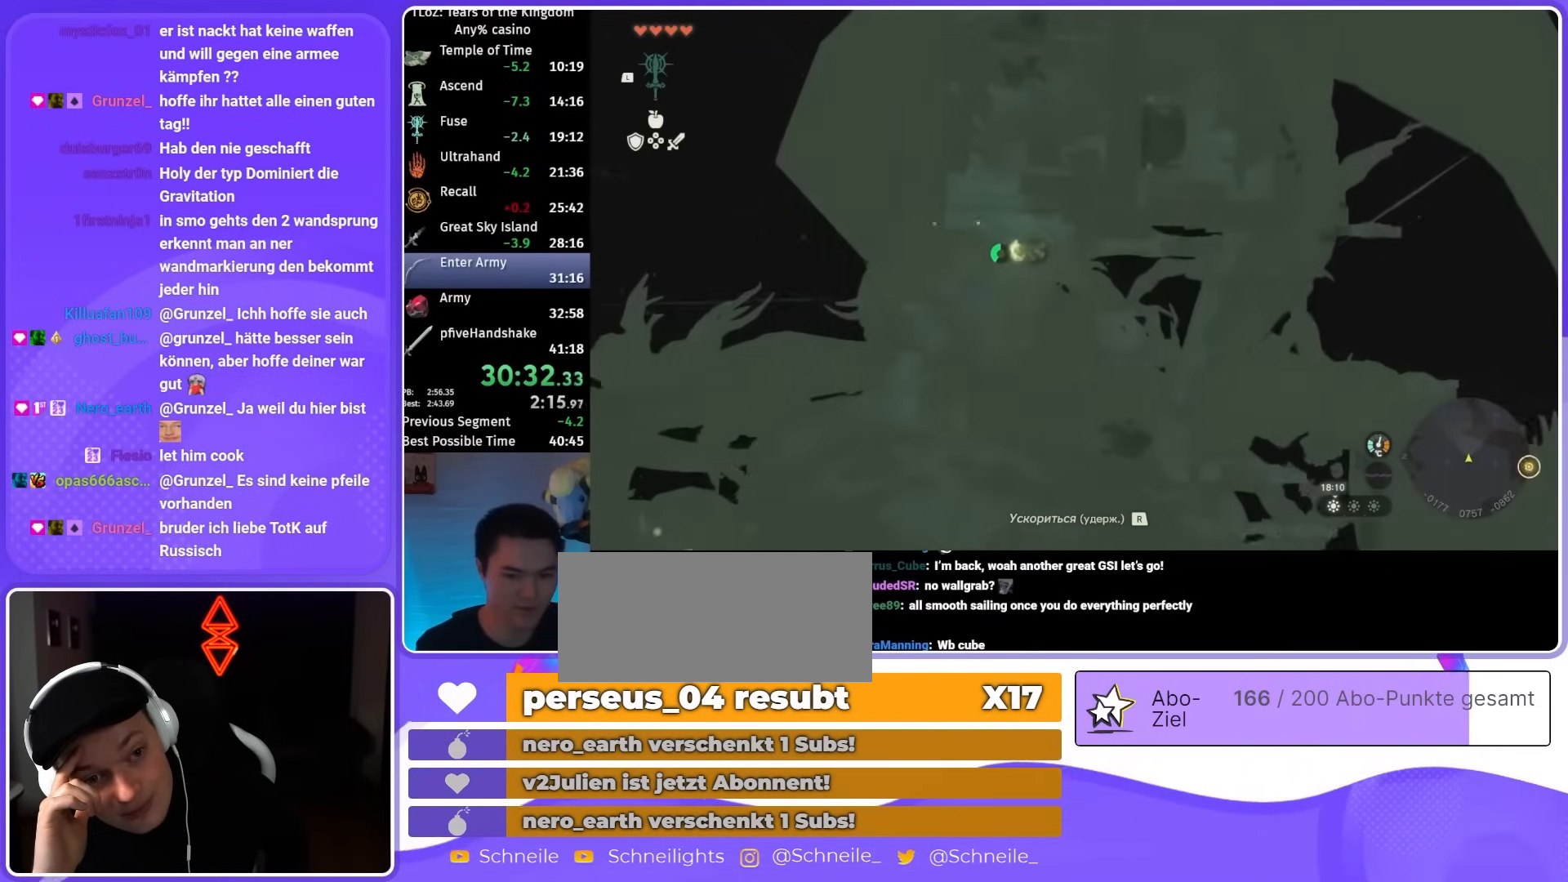
{"buttons": ["L2", "R1"], "left_stick": "center", "right_stick": "center", "events": [[83, "left_stick", "down-left"], [317, "left_stick", "center"]]}
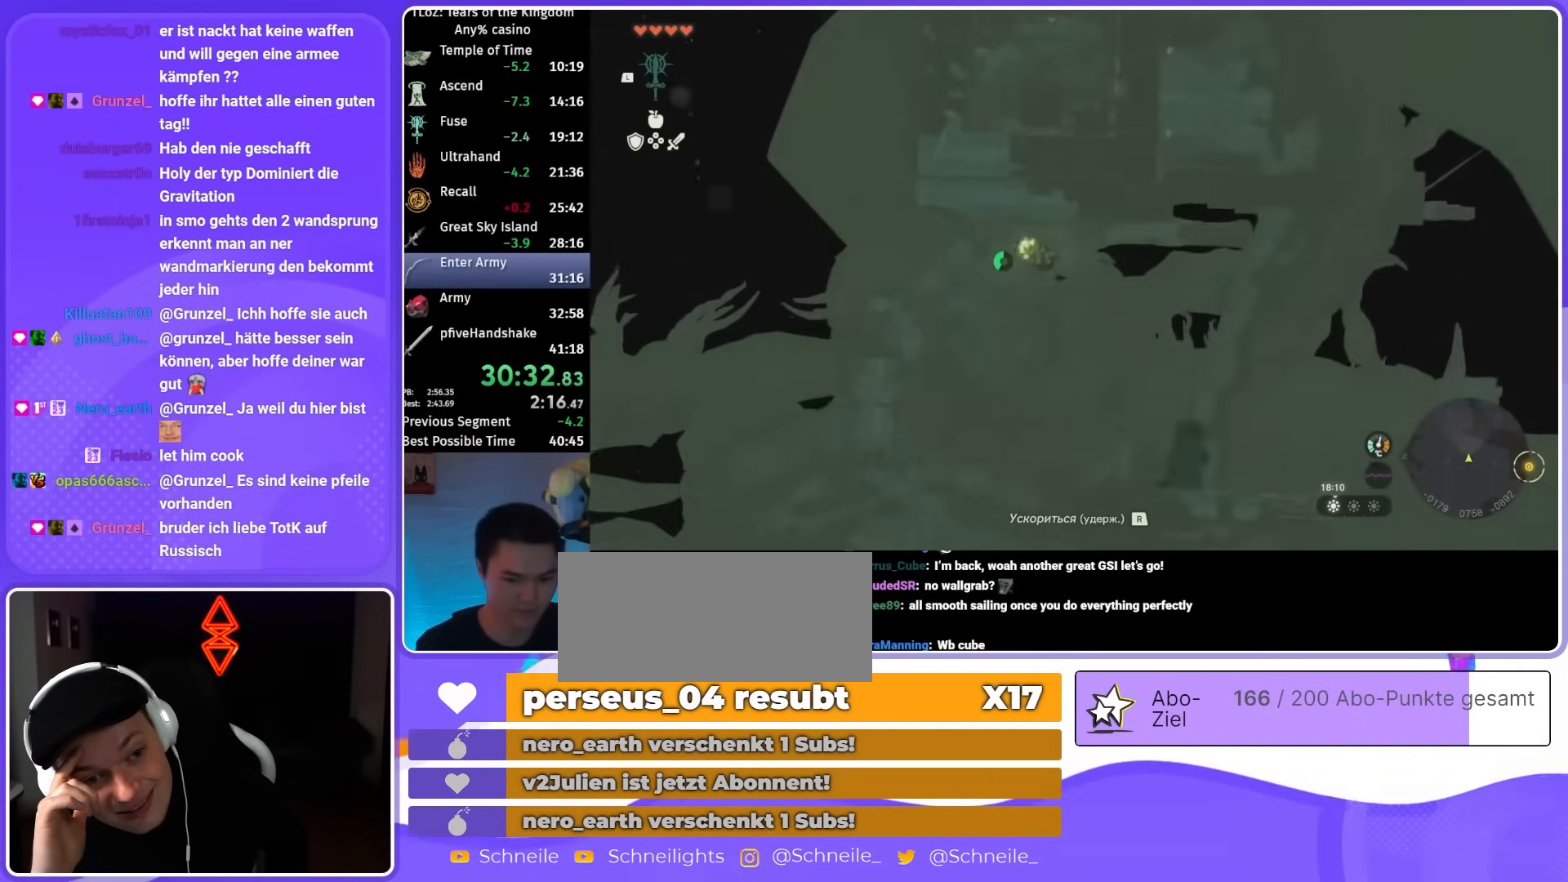
{"buttons": ["L2", "R1"], "left_stick": "center", "right_stick": "center", "events": [[17, "left_stick", "down-left"], [117, "left_stick", "center"]]}
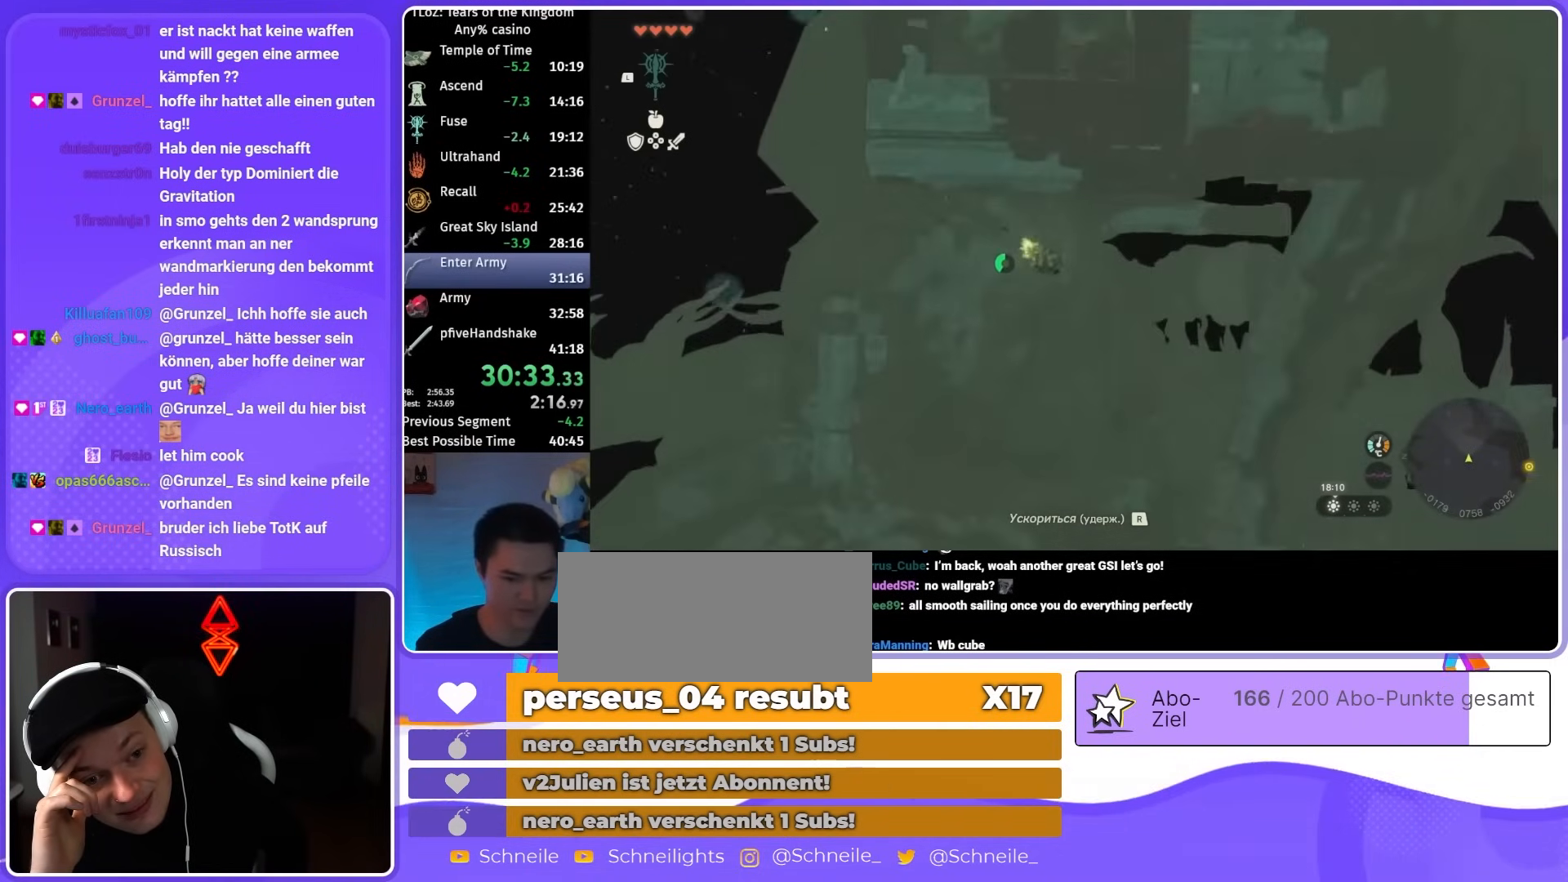
{"buttons": ["L2", "R1"], "left_stick": "down-left", "right_stick": "center", "events": [[417, "left_stick", "down-left"]]}
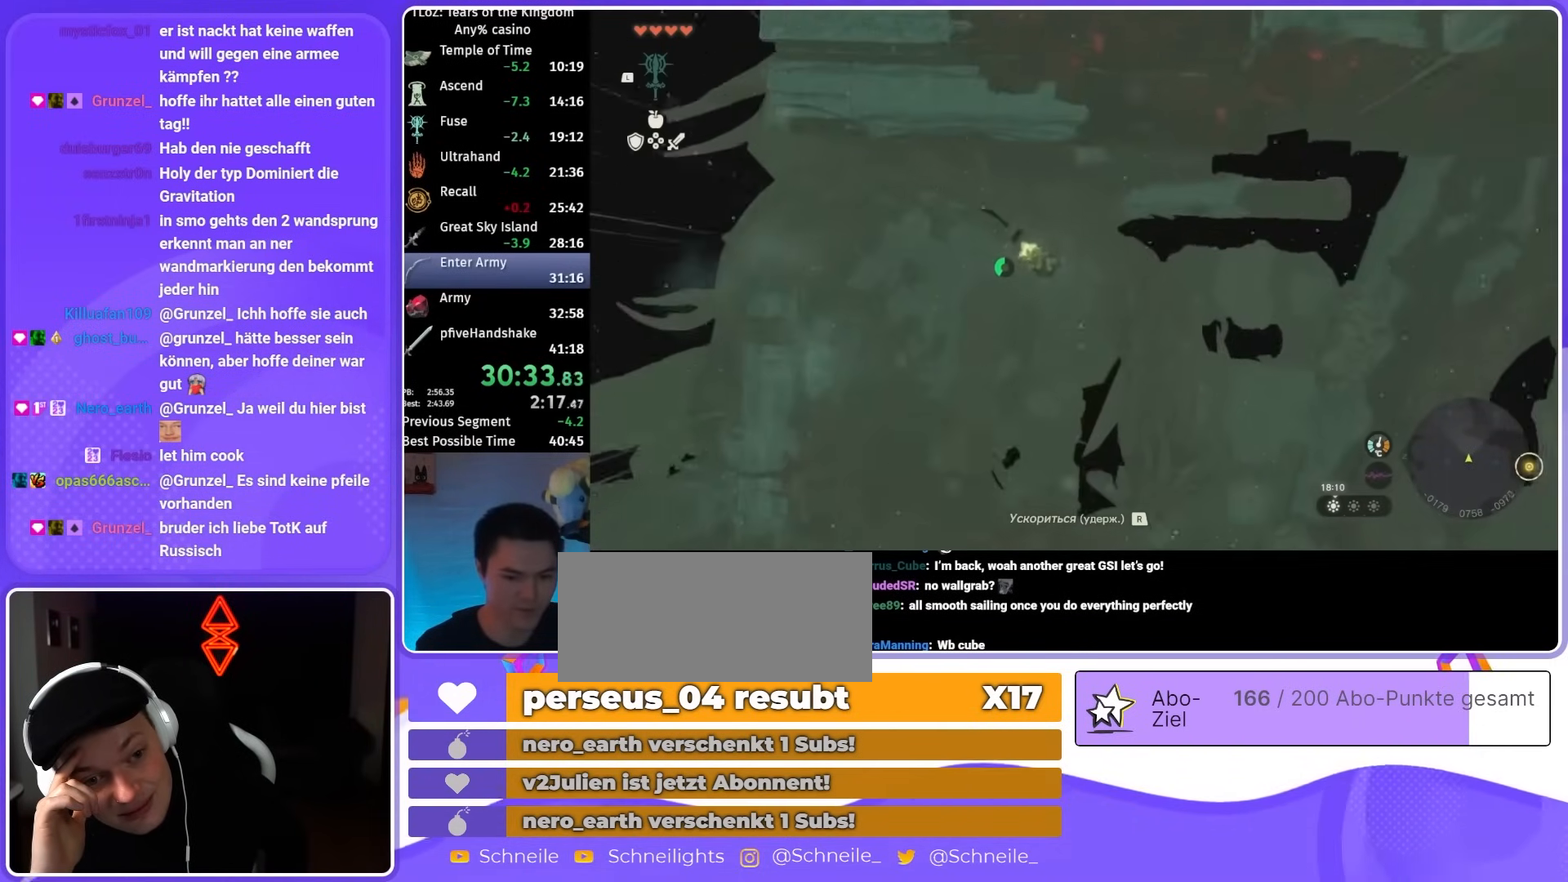
{"buttons": ["L2", "R1"], "left_stick": "center", "right_stick": "center", "events": [[83, "left_stick", "center"]]}
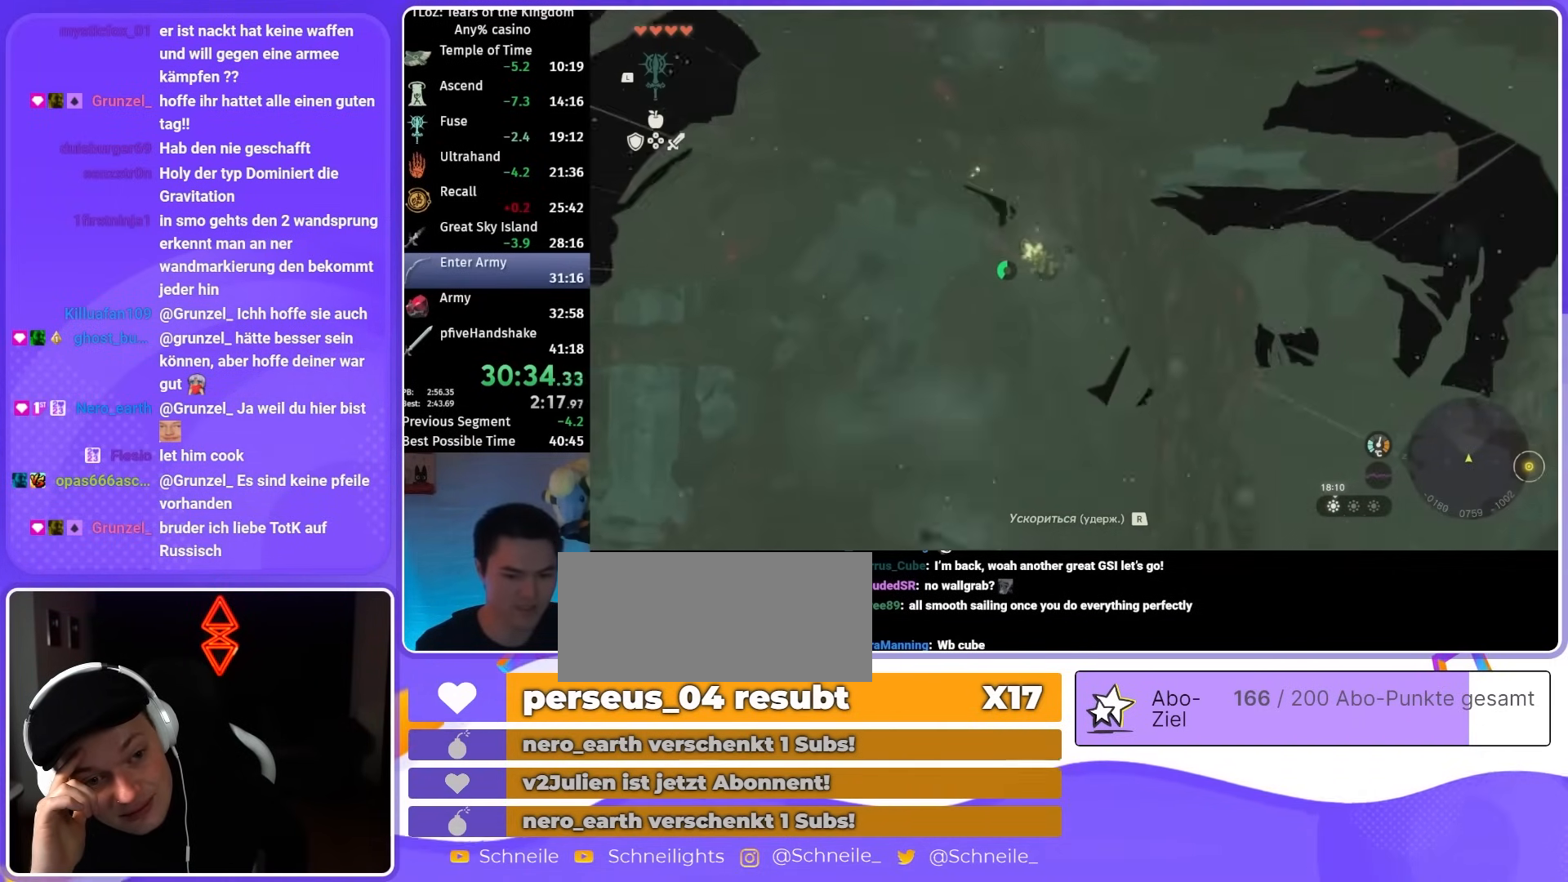
{"buttons": ["L2", "R1"], "left_stick": "center", "right_stick": "center", "events": []}
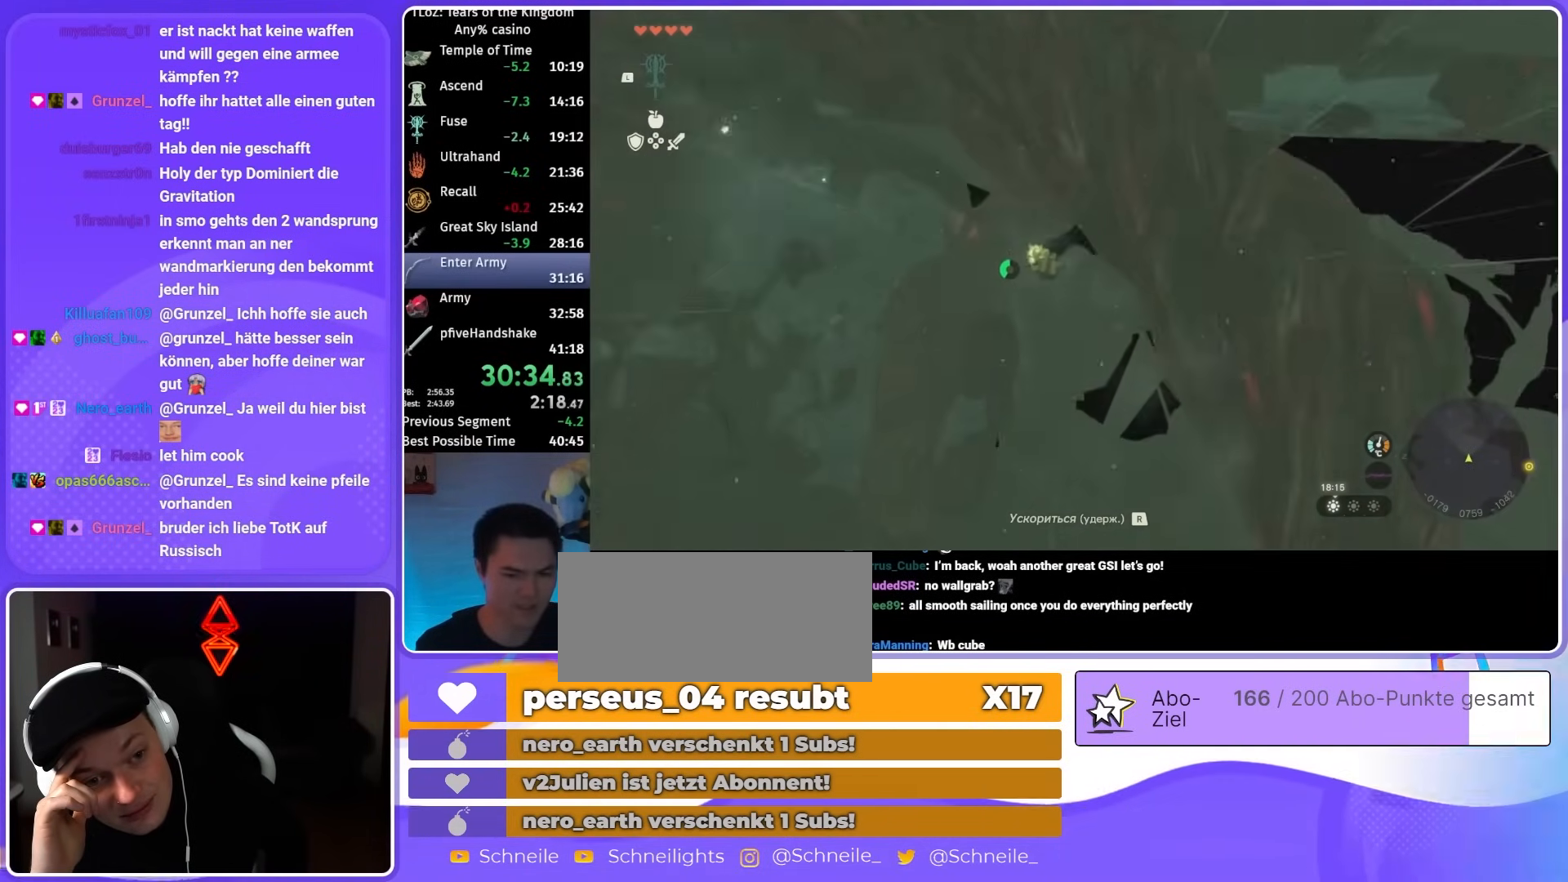
{"buttons": ["L2", "R1"], "left_stick": "up", "right_stick": "center", "events": [[150, "left_stick", "up"]]}
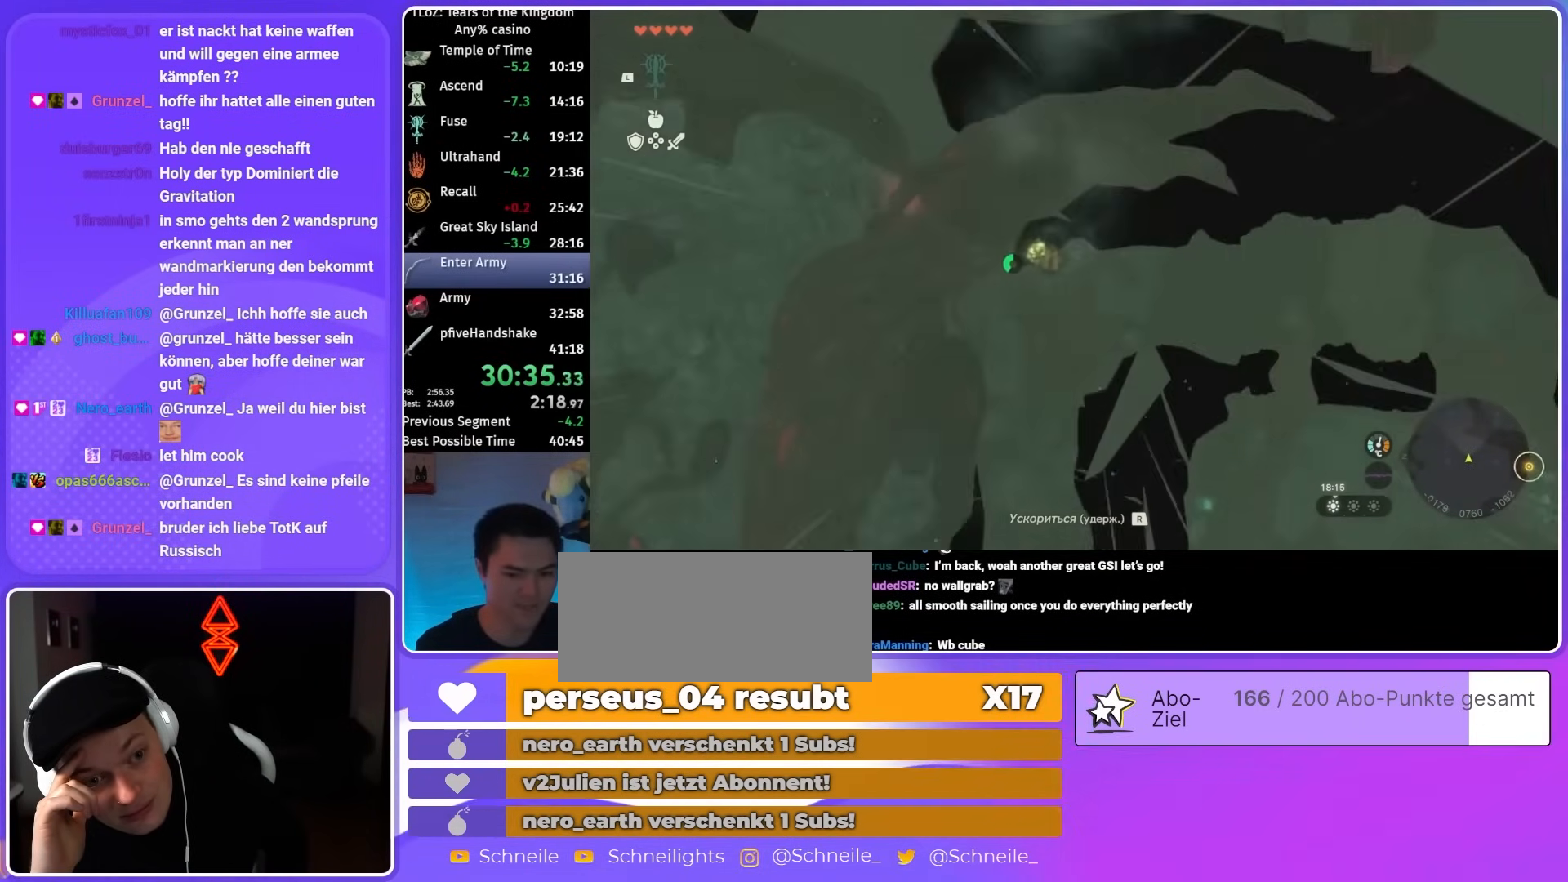
{"buttons": ["L2", "R1"], "left_stick": "up-left", "right_stick": "center", "events": [[83, "left_stick", "up-left"]]}
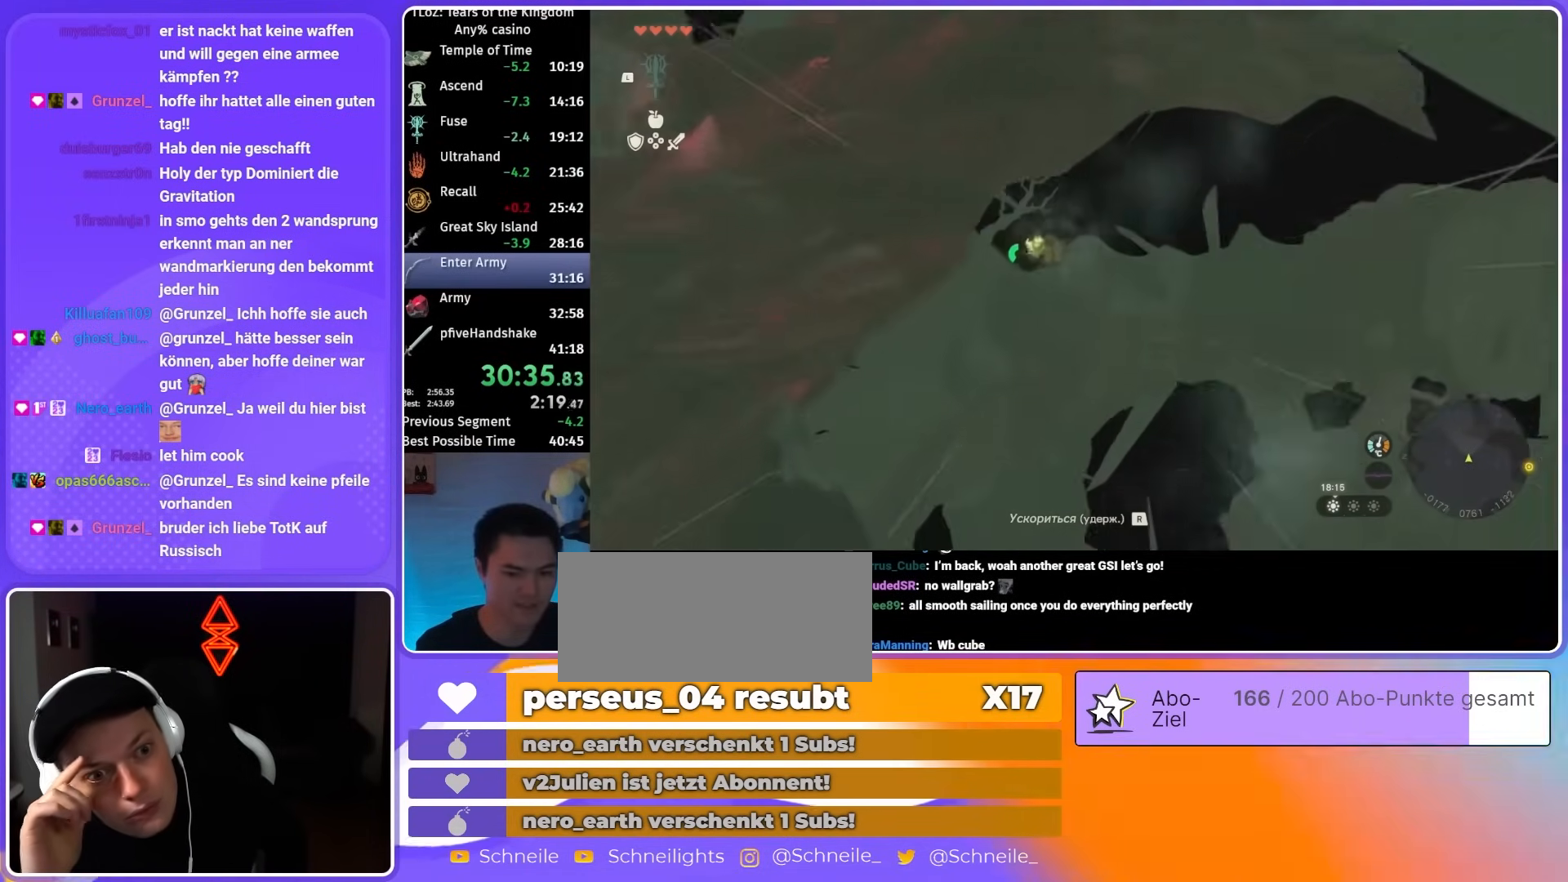
{"buttons": ["L2", "R1"], "left_stick": "up-left", "right_stick": "center", "events": []}
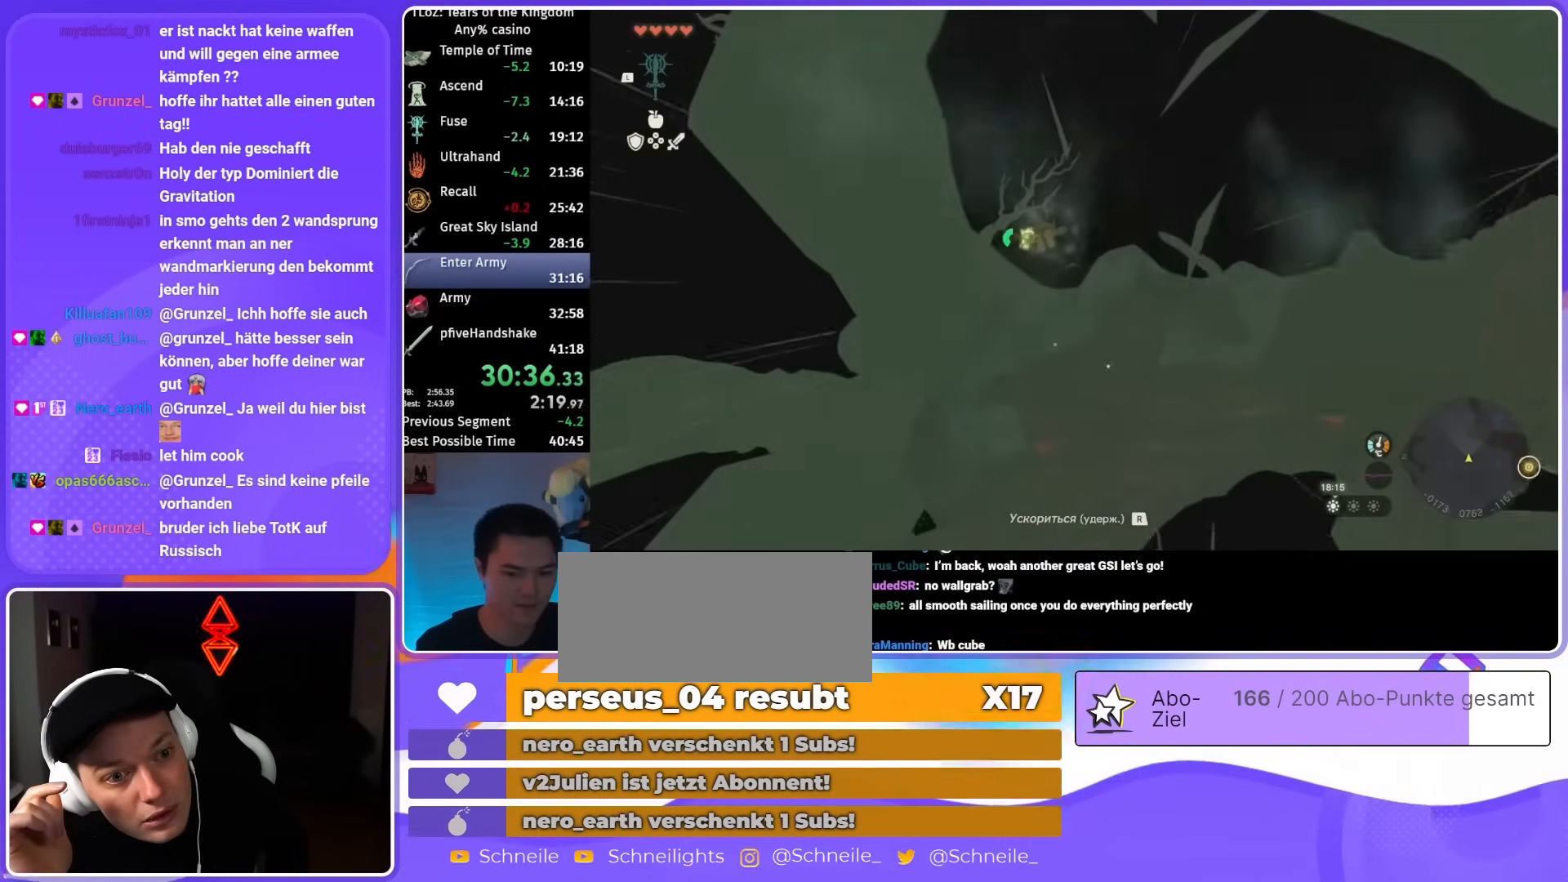
{"buttons": ["L2", "R1"], "left_stick": "center", "right_stick": "down-left", "events": [[283, "right_stick", "down-left"], [383, "left_stick", "center"]]}
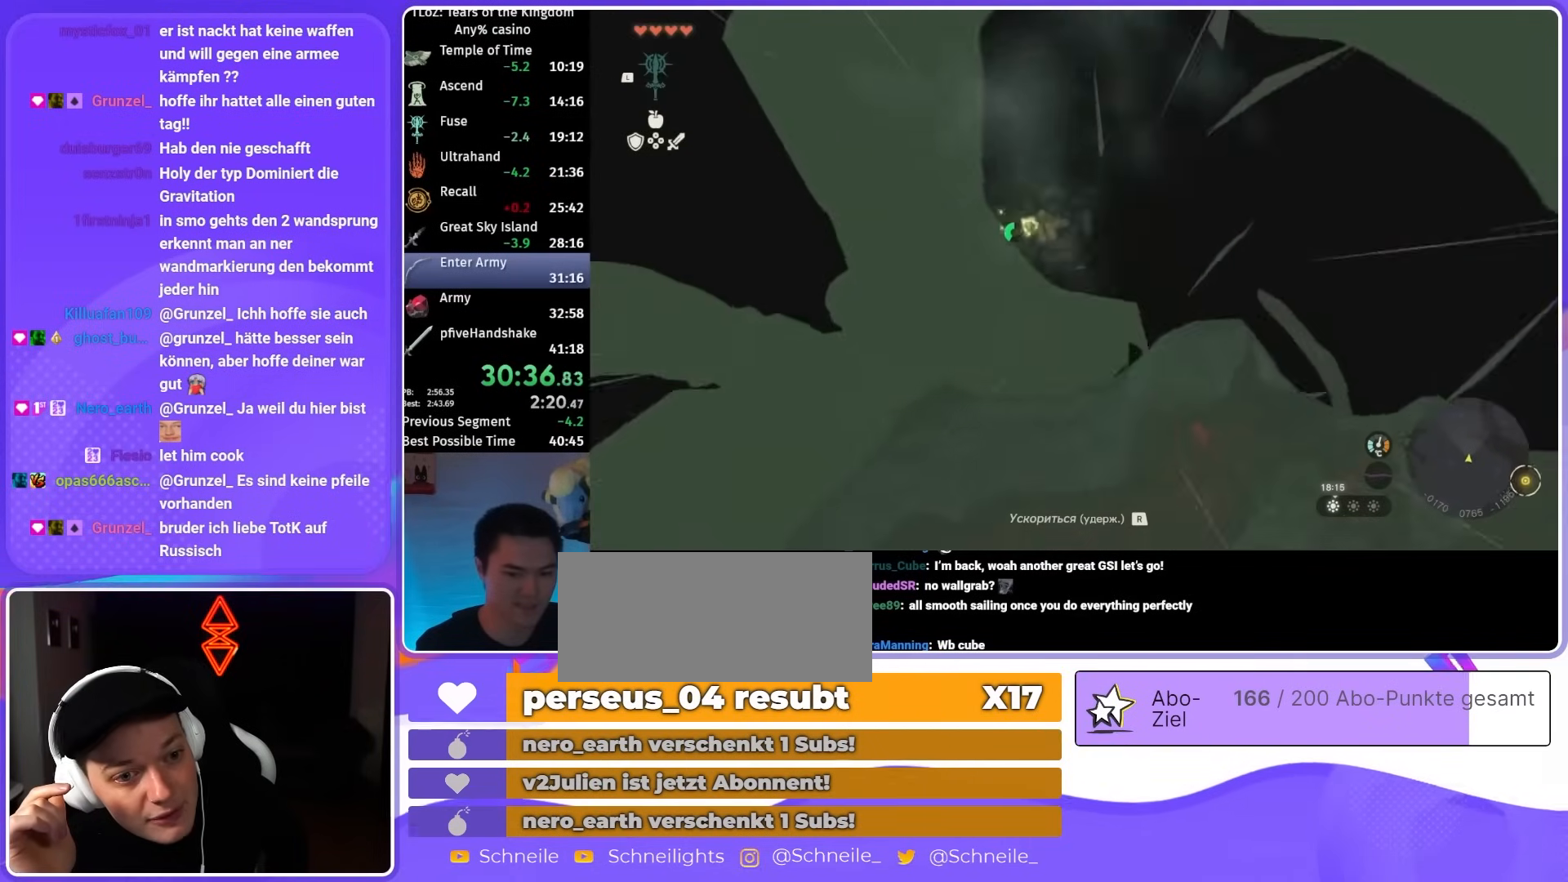
{"buttons": ["L2", "R1"], "left_stick": "down-left", "right_stick": "center", "events": [[150, "left_stick", "down-left"], [350, "right_stick", "center"]]}
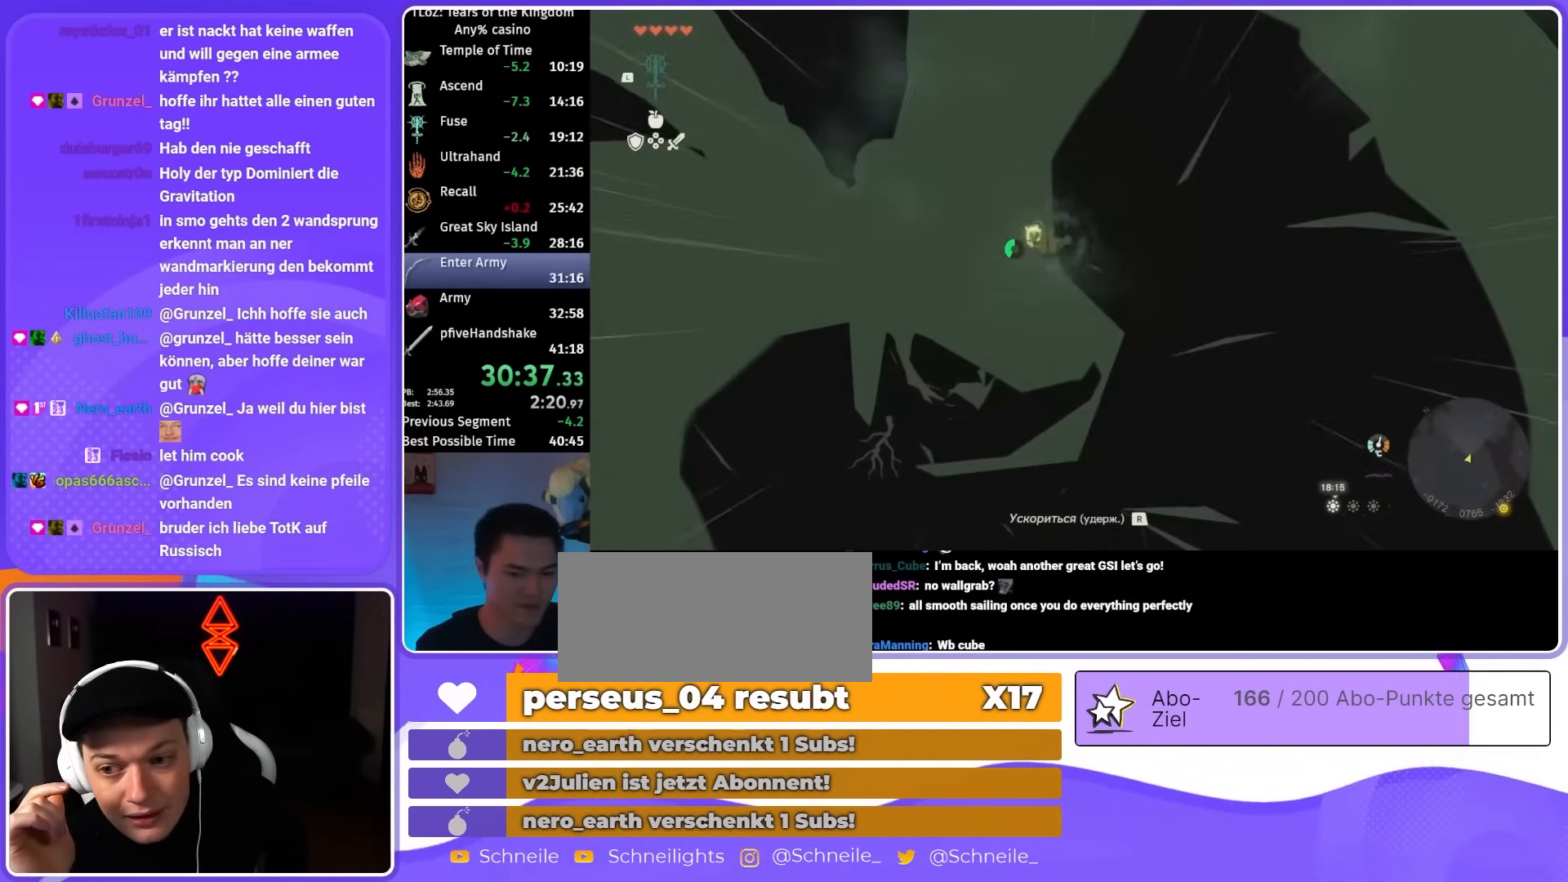
{"buttons": ["L2", "R1"], "left_stick": "down-left", "right_stick": "left", "events": [[450, "right_stick", "left"]]}
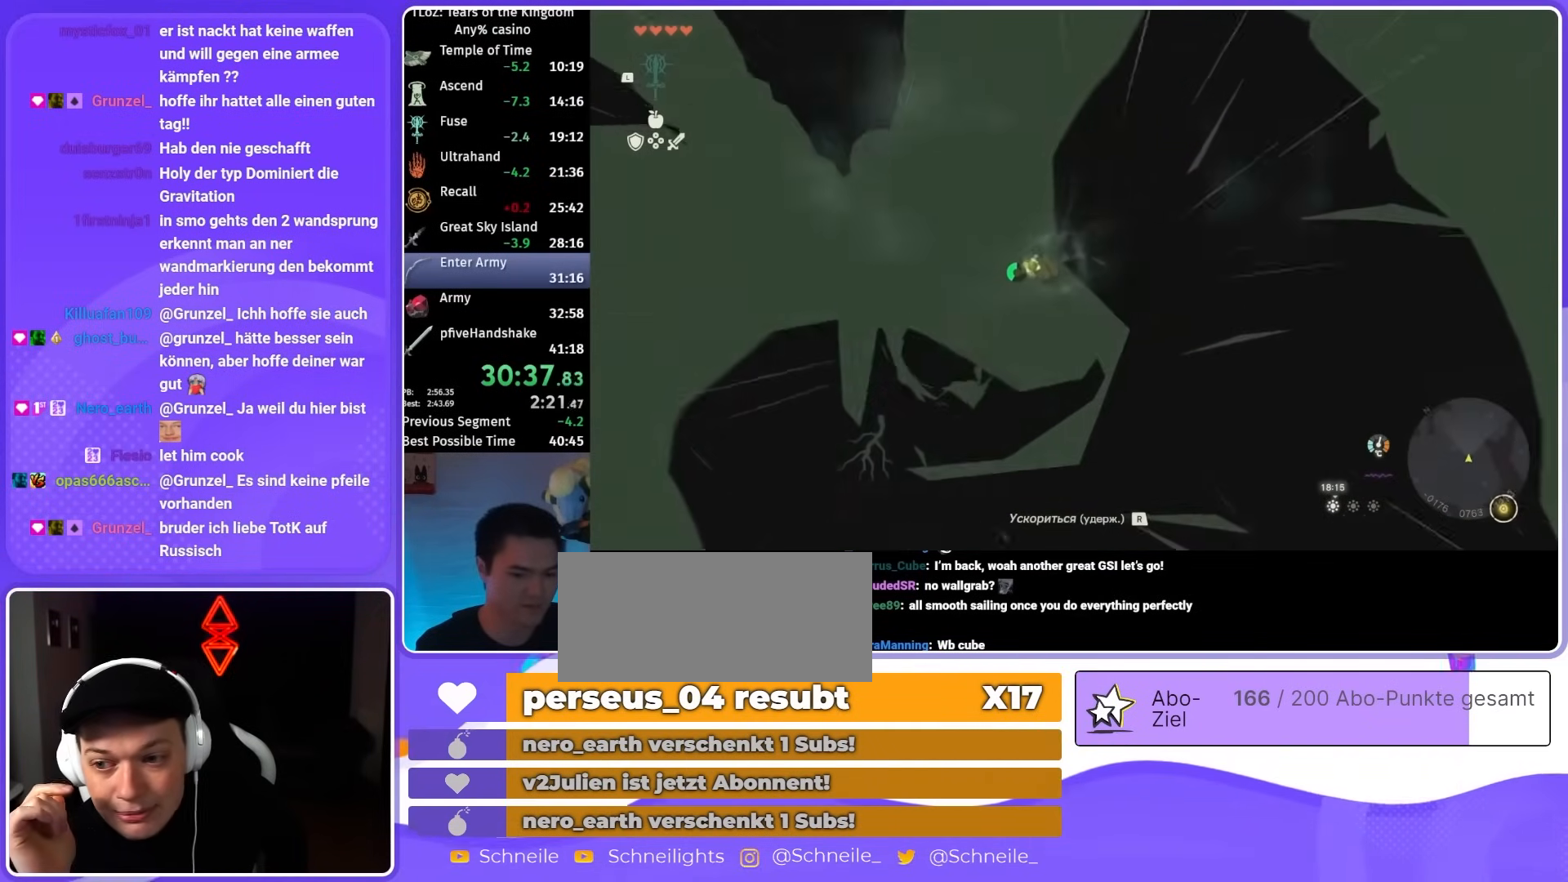
{"buttons": ["L2", "R1"], "left_stick": "down-left", "right_stick": "center", "events": [[117, "right_stick", "center"]]}
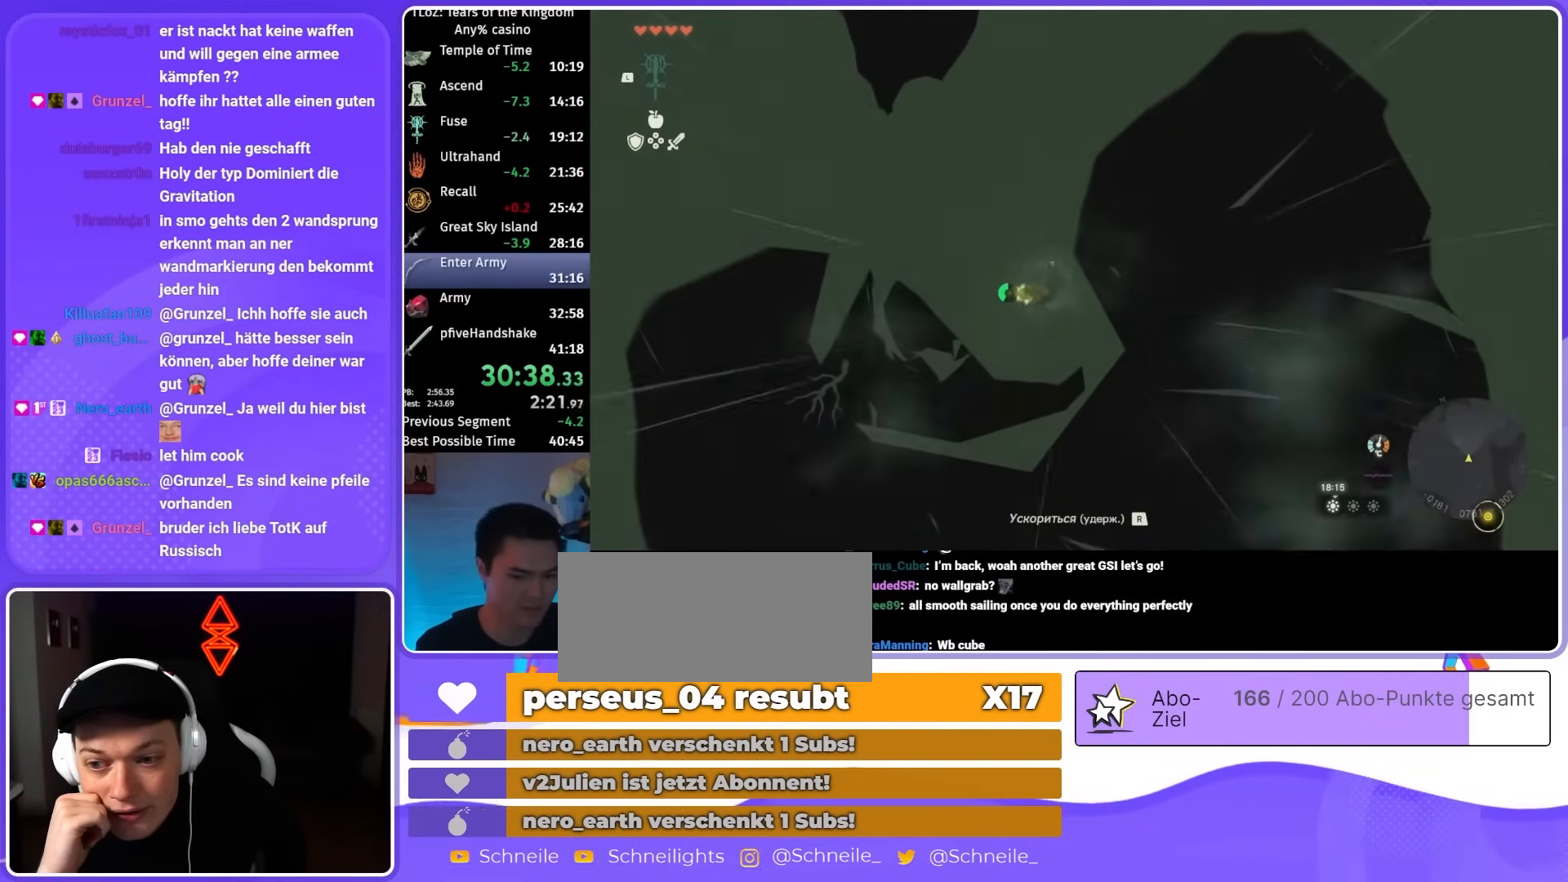
{"buttons": ["L2", "R1"], "left_stick": "down-left", "right_stick": "center", "events": []}
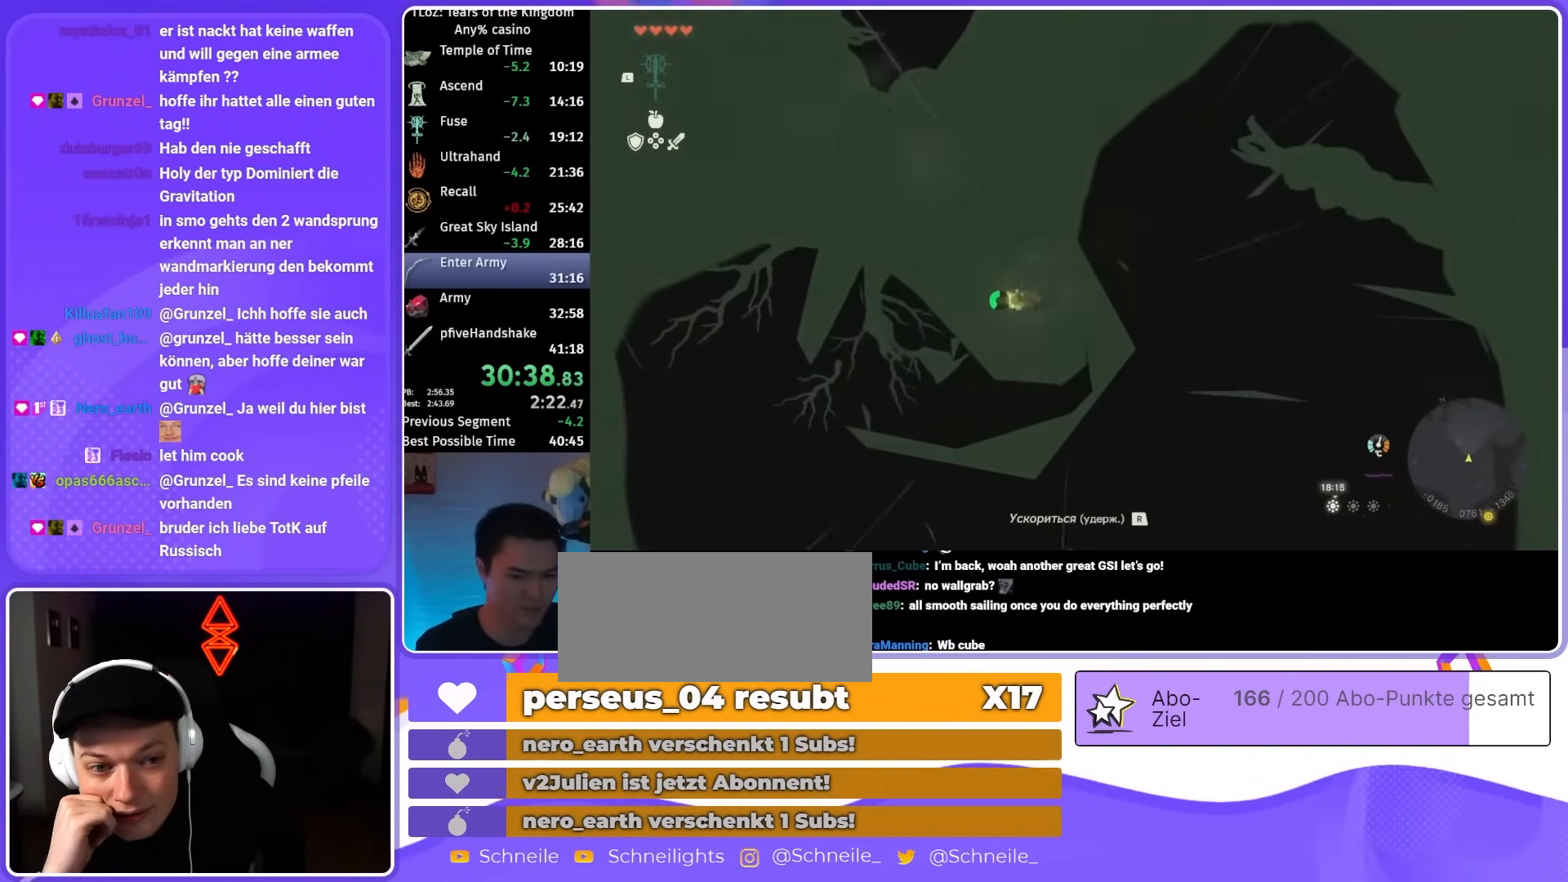
{"buttons": ["L2", "R1"], "left_stick": "left", "right_stick": "center", "events": [[217, "left_stick", "center"], [250, "right_stick", "left"], [350, "right_stick", "center"], [450, "left_stick", "left"]]}
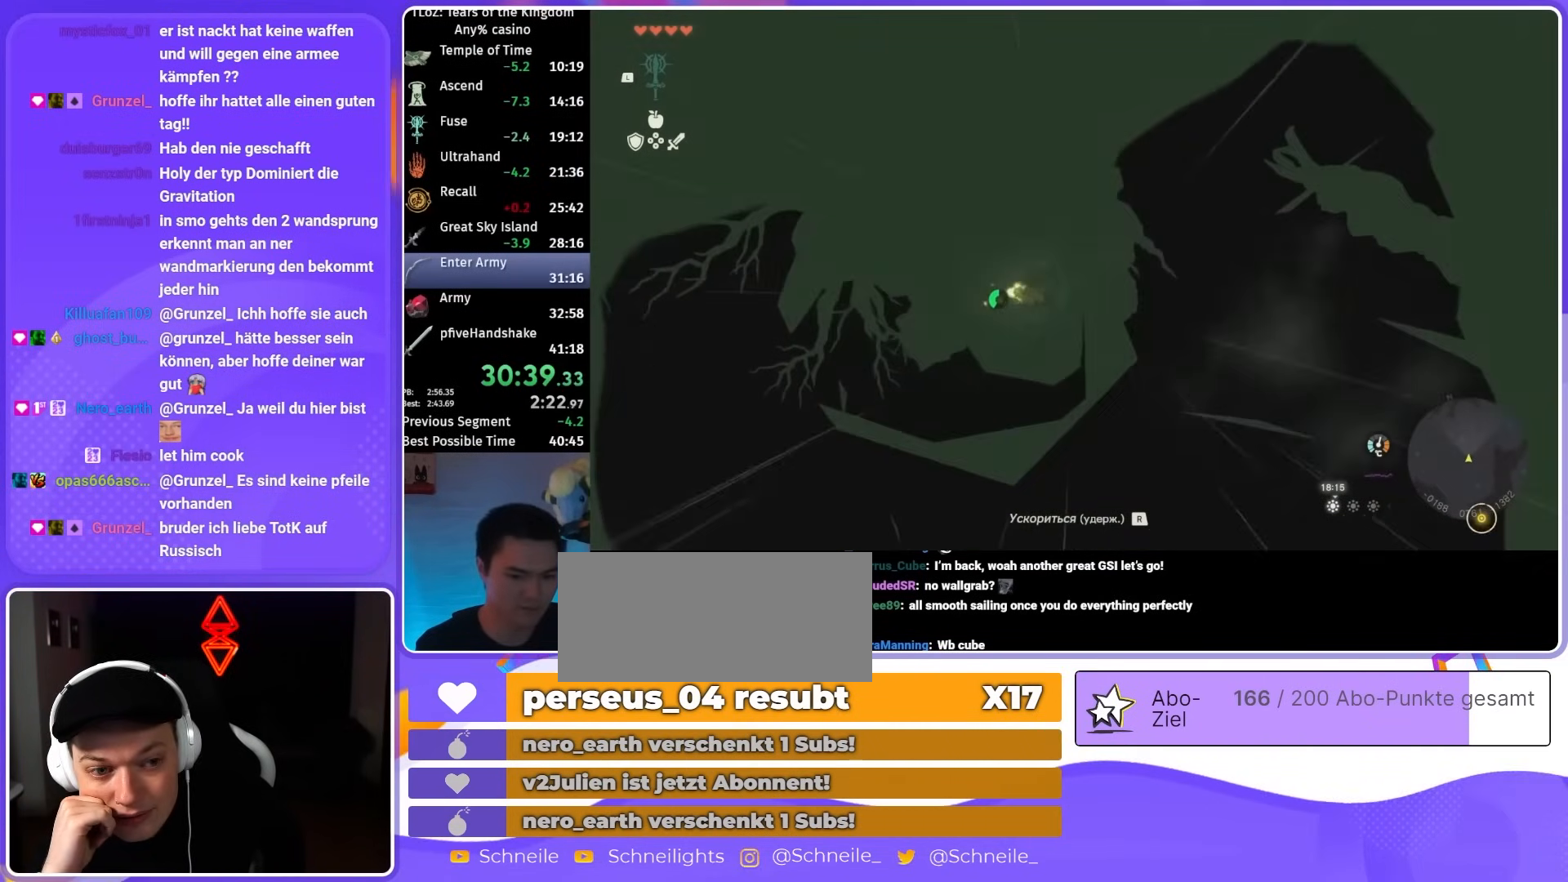
{"buttons": ["L2", "R1"], "left_stick": "left", "right_stick": "center", "events": []}
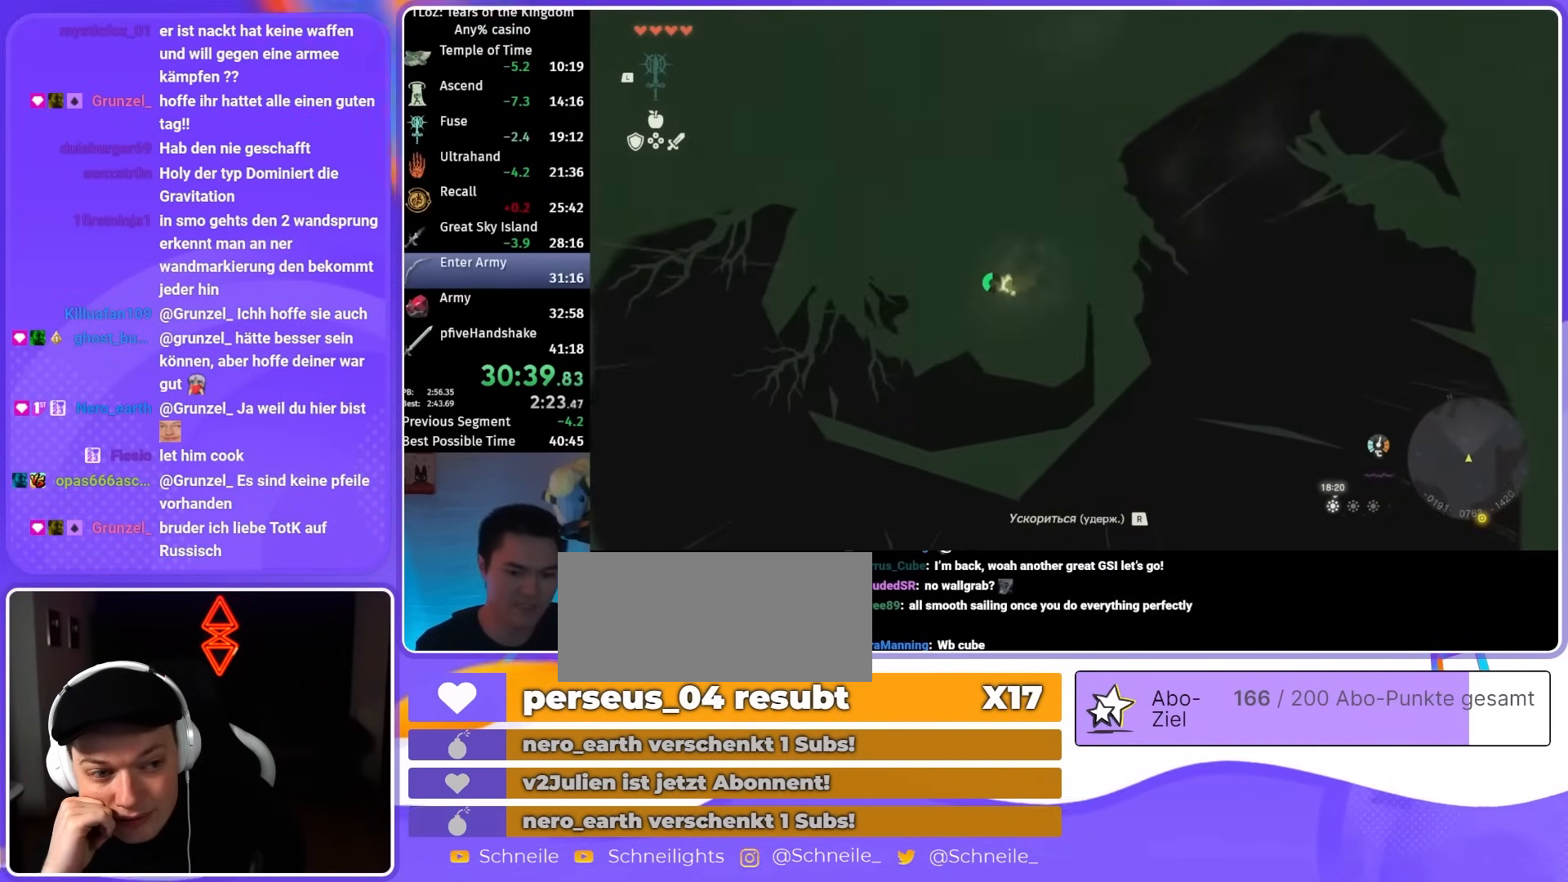
{"buttons": ["L2", "R1"], "left_stick": "center", "right_stick": "center", "events": [[350, "left_stick", "center"]]}
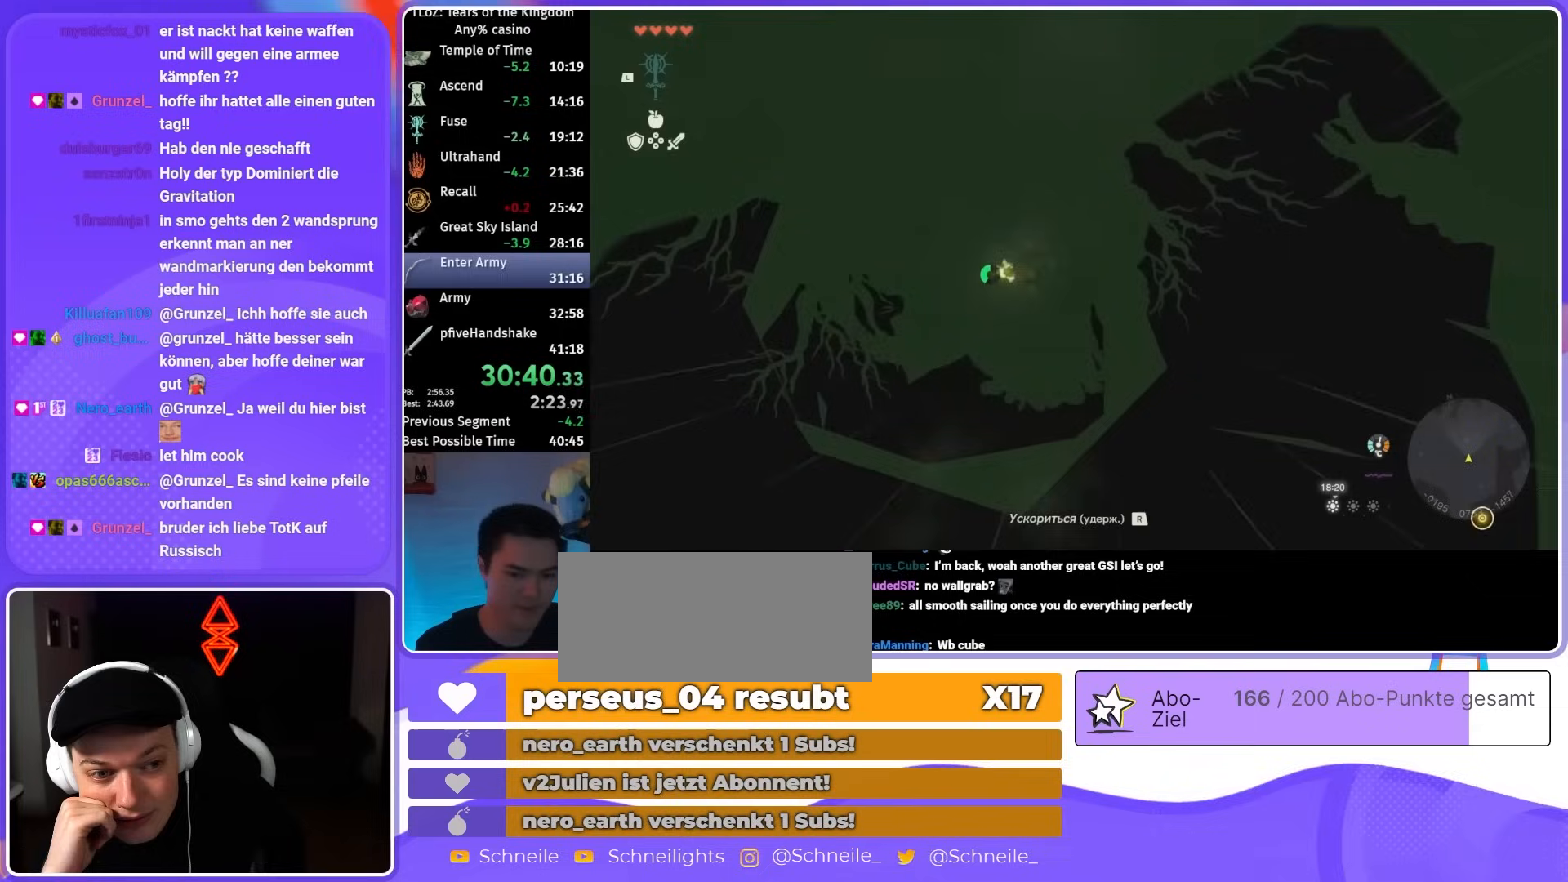
{"buttons": ["L2", "R1"], "left_stick": "center", "right_stick": "center", "events": [[50, "left_stick", "left"], [250, "left_stick", "center"]]}